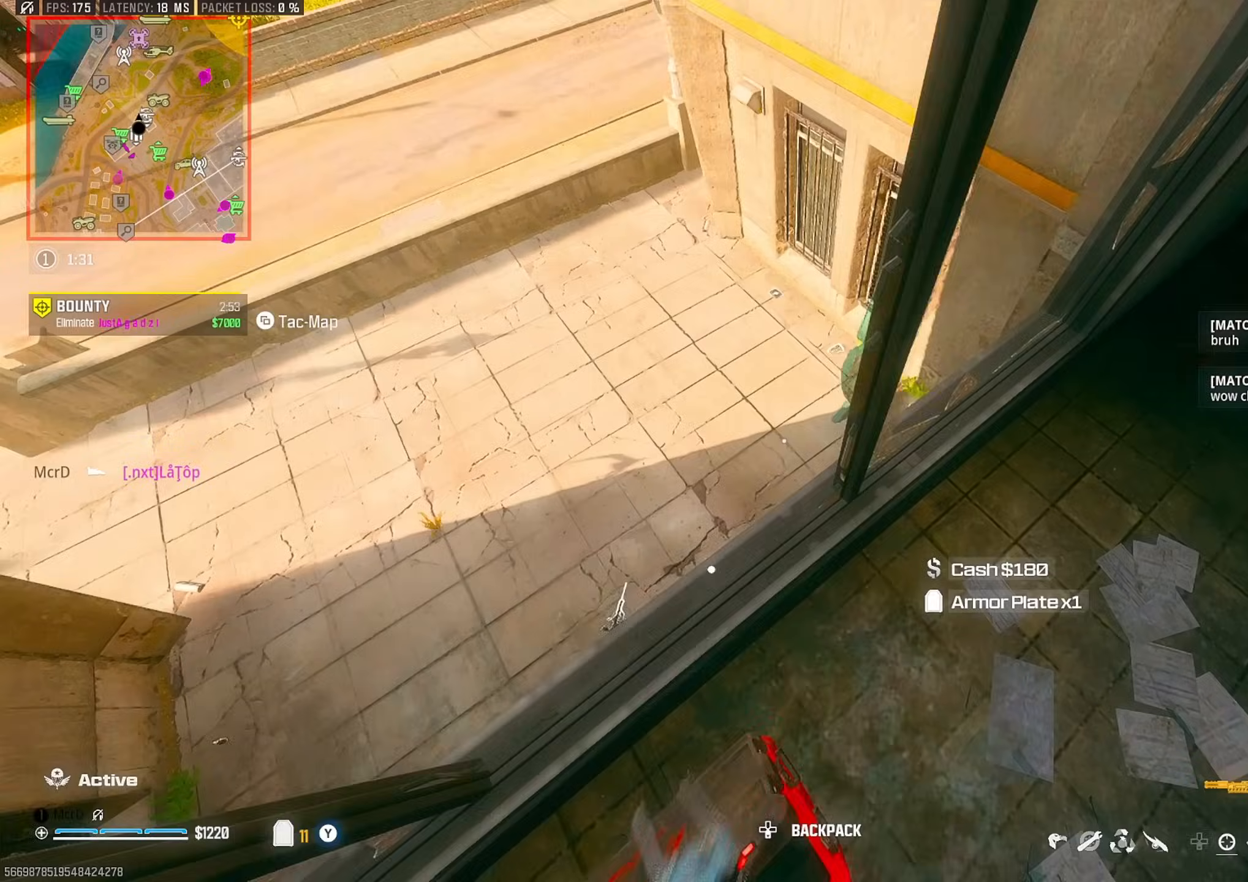
Gameplay with a controller (PlayStation layout); each line is a JSON object with the inputs held at the frame after it. "events" lists button and stick changes between this image and that frame as [ms after this image, input, new state], when the widget could be followed in between. Not read: other_buttons.
{"buttons": [], "left_stick": "up-left", "right_stick": "down-right", "events": [[50, "left_stick", "up"], [150, "left_stick", "center"], [283, "CROSS", "down"], [283, "left_stick", "up"], [283, "right_stick", "up-right"], [333, "right_stick", "center"], [383, "CROSS", "up"], [383, "left_stick", "up-left"], [433, "right_stick", "down-right"]]}
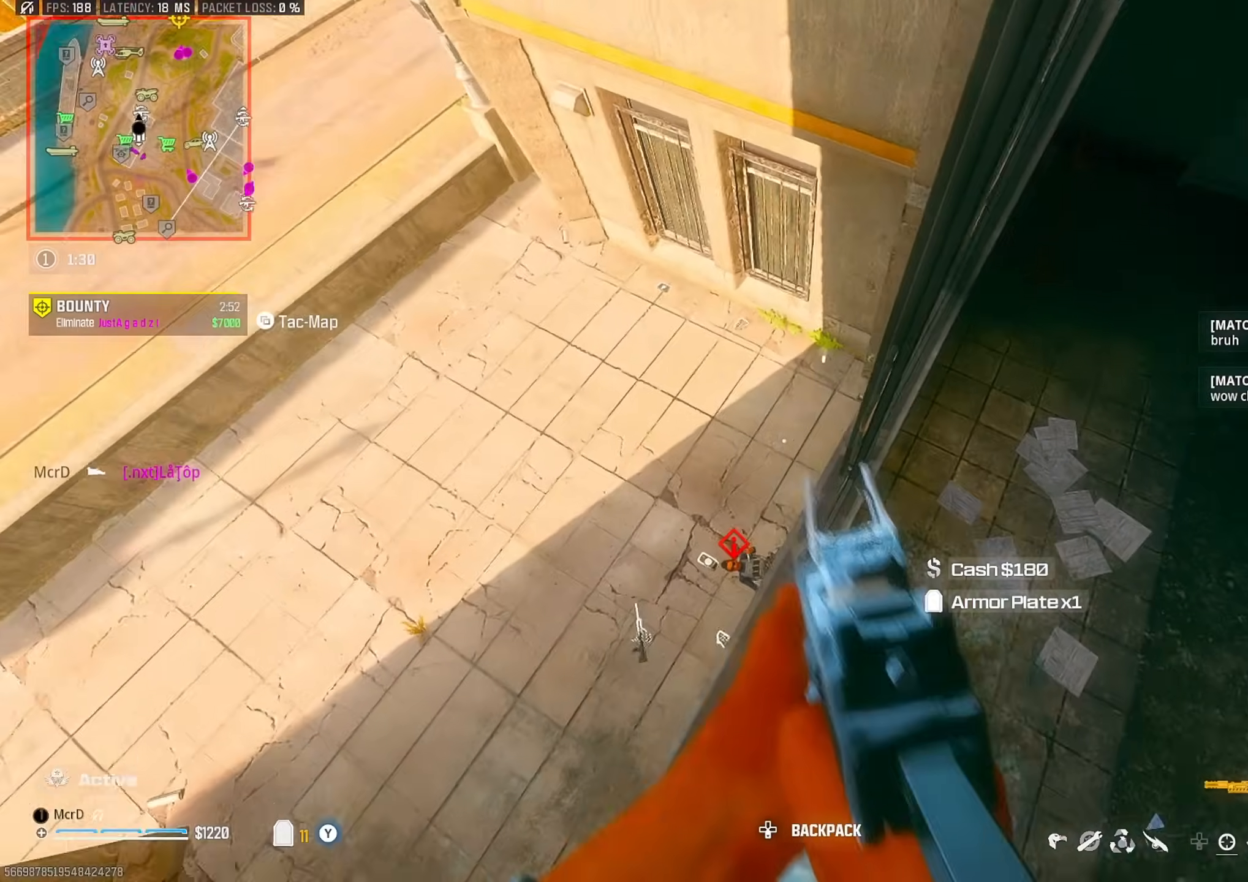
{"buttons": [], "left_stick": "down-left", "right_stick": "center", "events": [[17, "left_stick", "left"], [350, "left_stick", "down-left"], [350, "right_stick", "right"], [450, "right_stick", "center"]]}
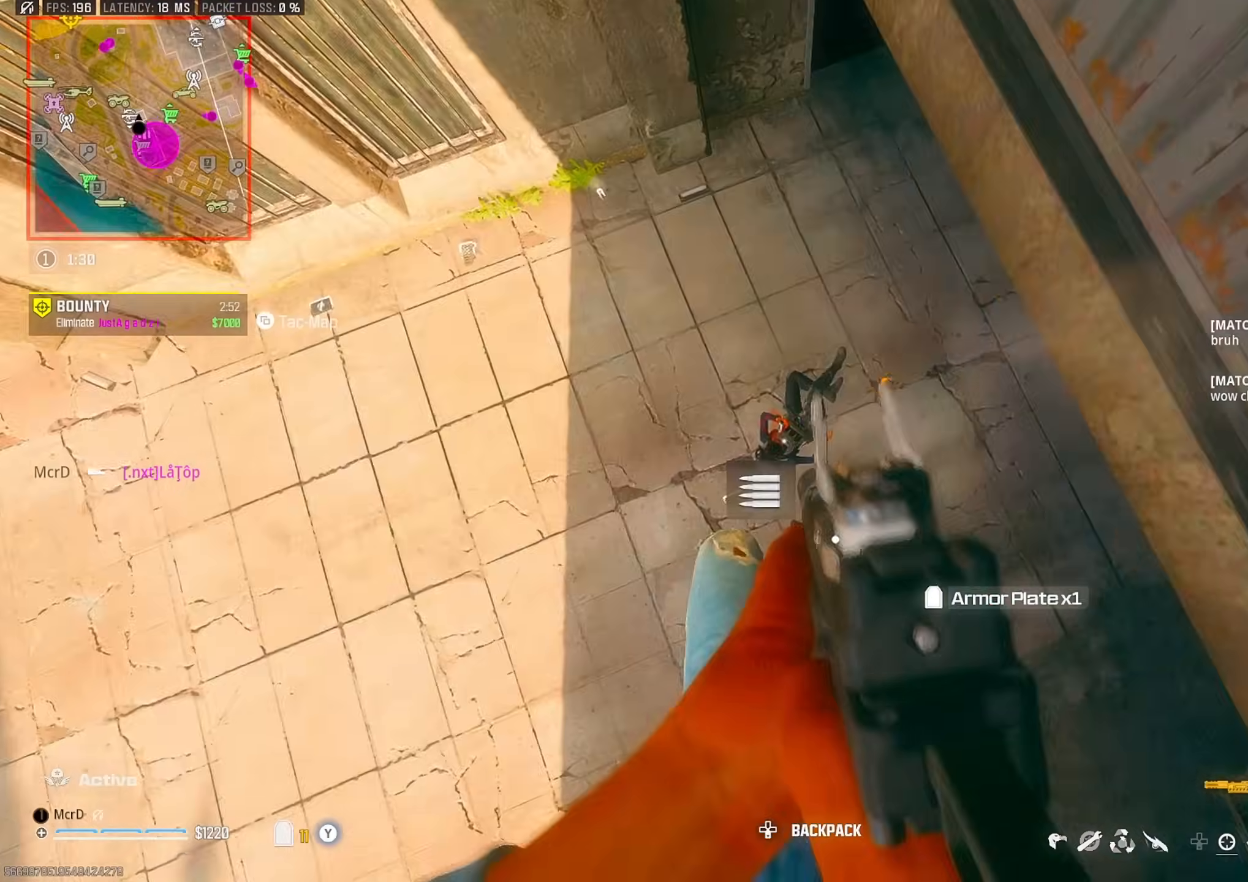
{"buttons": [], "left_stick": "down-right", "right_stick": "center", "events": [[17, "right_stick", "up-right"], [117, "left_stick", "down-right"], [200, "right_stick", "up"], [483, "right_stick", "center"]]}
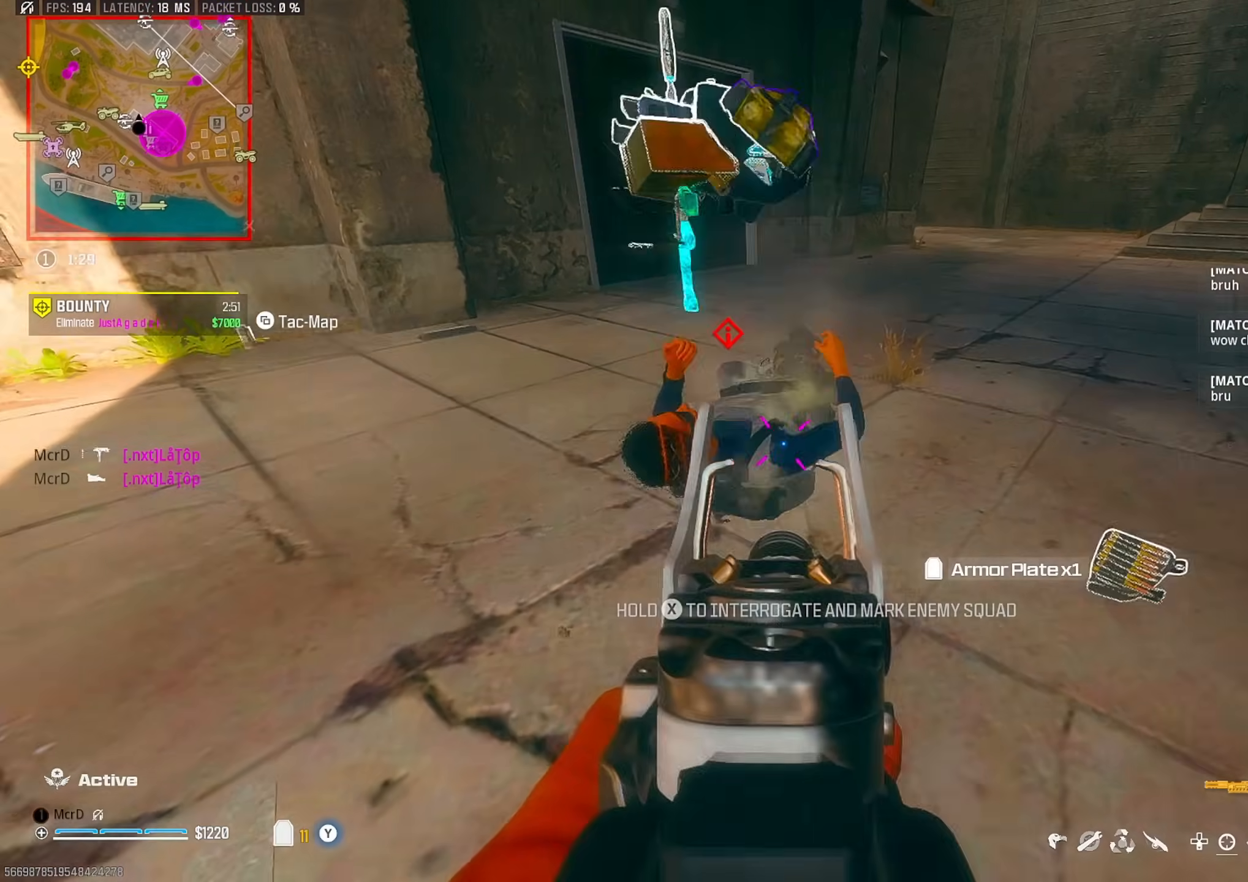
{"buttons": [], "left_stick": "up", "right_stick": "down", "events": [[100, "left_stick", "up-right"], [117, "right_stick", "up-left"], [283, "left_stick", "down-left"], [283, "right_stick", "left"], [383, "left_stick", "up-left"], [433, "left_stick", "up"], [433, "right_stick", "down"]]}
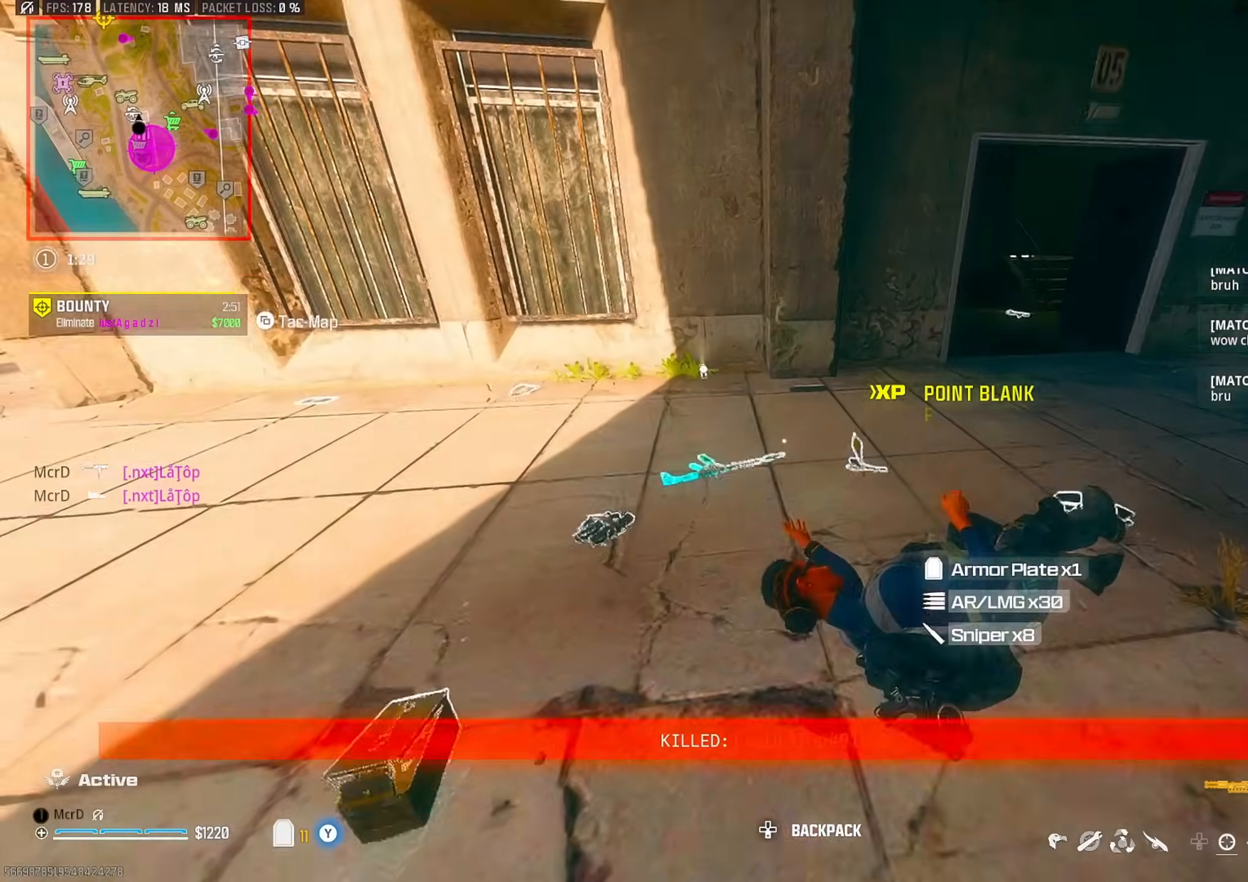
{"buttons": [], "left_stick": "down-right", "right_stick": "up-left", "events": [[183, "left_stick", "right"], [200, "SQUARE", "down"], [250, "left_stick", "down"], [267, "SQUARE", "up"], [283, "right_stick", "center"], [333, "right_stick", "up-right"], [383, "left_stick", "right"], [467, "right_stick", "up-left"], [483, "left_stick", "down-right"]]}
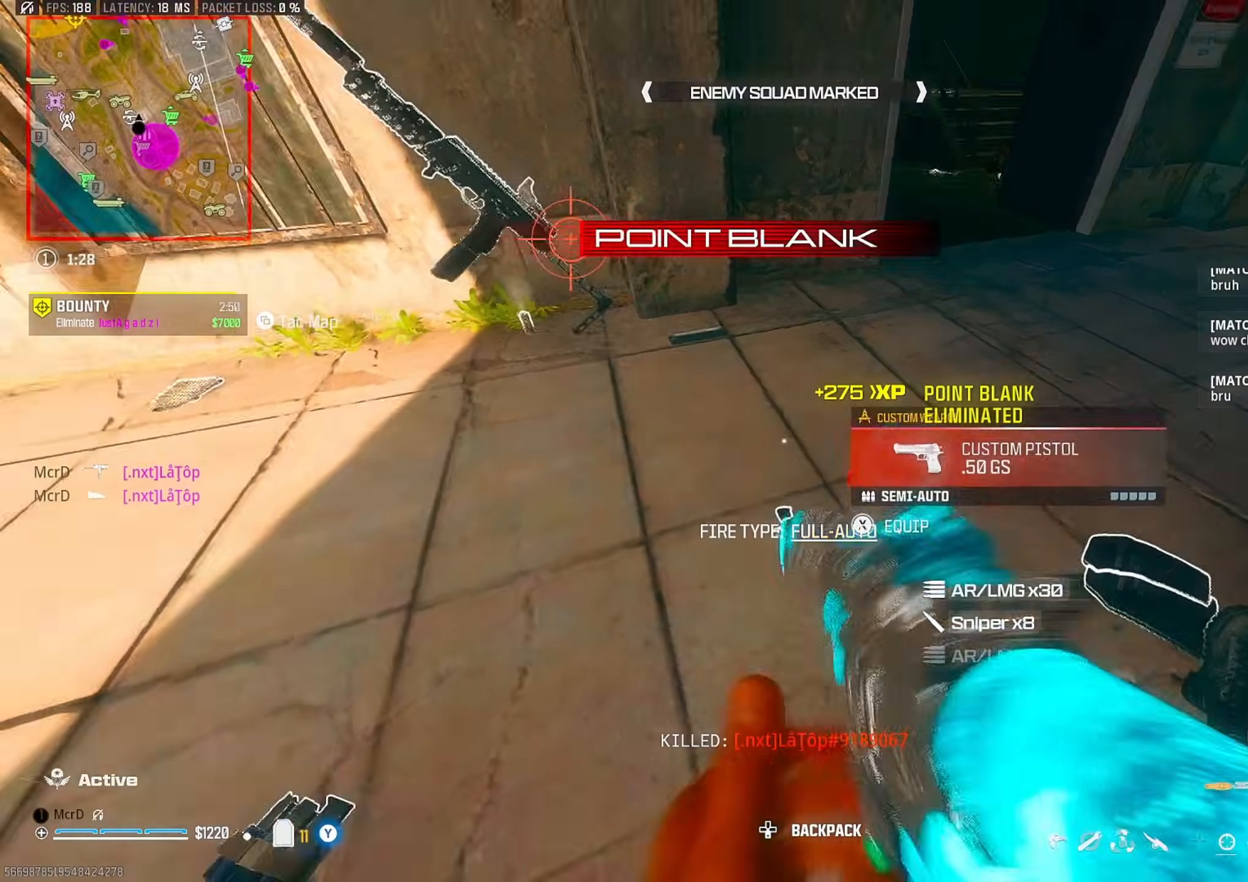
{"buttons": ["SQUARE"], "left_stick": "down-right", "right_stick": "center", "events": [[17, "left_stick", "down"], [67, "TRIANGLE", "down"], [83, "left_stick", "left"], [133, "right_stick", "center"], [167, "TRIANGLE", "up"], [167, "left_stick", "up"], [300, "right_stick", "down"], [333, "left_stick", "left"], [433, "SQUARE", "down"], [433, "left_stick", "down-right"], [450, "right_stick", "center"]]}
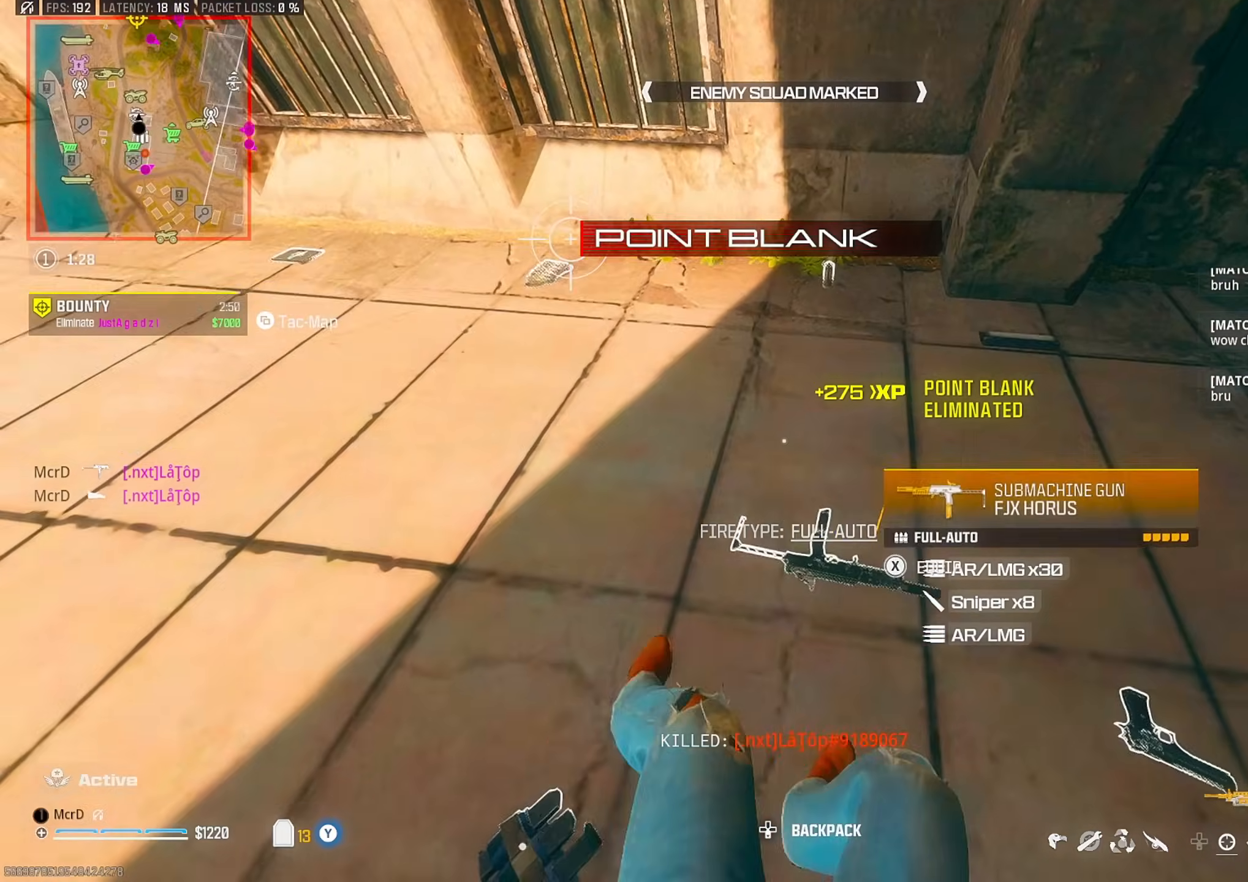
{"buttons": [], "left_stick": "up", "right_stick": "center", "events": [[17, "SQUARE", "up"], [50, "right_stick", "up-right"], [117, "left_stick", "up-right"], [217, "left_stick", "up"], [217, "right_stick", "up-left"], [317, "CIRCLE", "down"], [400, "right_stick", "center"], [417, "CIRCLE", "up"]]}
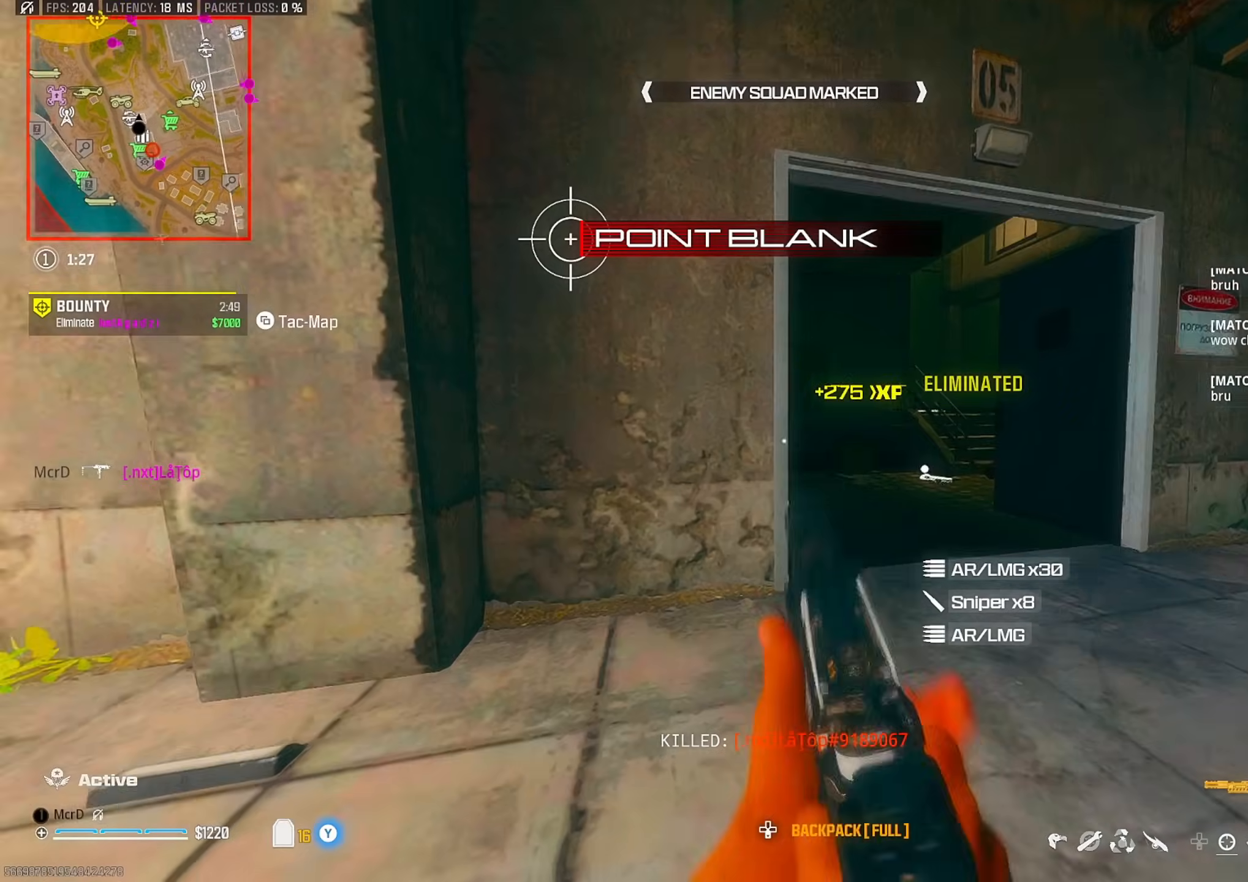
{"buttons": ["SQUARE", "L3"], "left_stick": "up-right", "right_stick": "left", "events": [[33, "CROSS", "down"], [83, "TRIANGLE", "down"], [133, "CROSS", "up"], [183, "TRIANGLE", "up"], [233, "right_stick", "right"], [250, "L3", "down"], [283, "left_stick", "up-right"], [367, "L3", "up"], [367, "right_stick", "left"], [417, "SQUARE", "down"], [433, "L3", "down"]]}
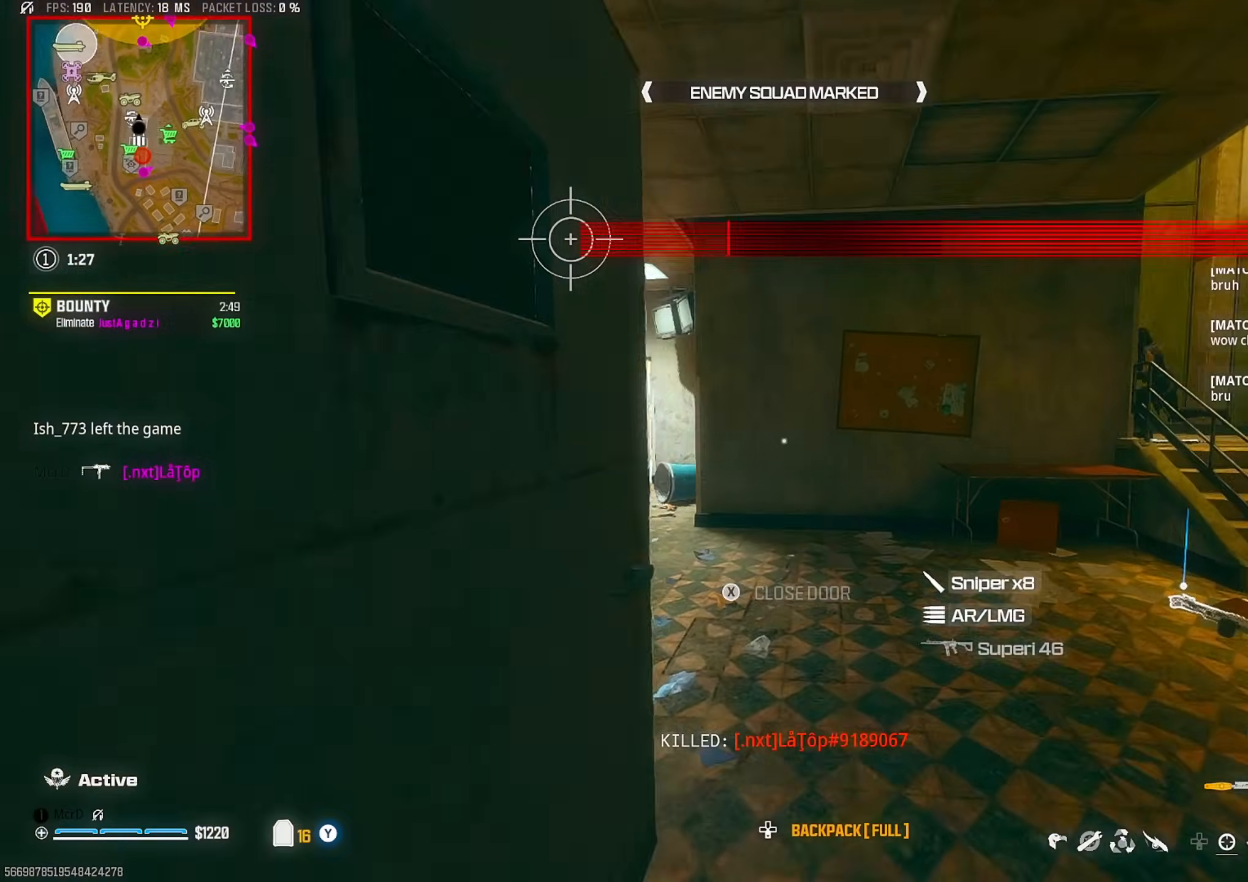
{"buttons": [], "left_stick": "up", "right_stick": "right", "events": [[17, "L3", "up"], [17, "left_stick", "up"], [17, "right_stick", "center"], [167, "left_stick", "up-left"], [217, "right_stick", "left"], [283, "L3", "down"], [283, "SQUARE", "up"], [383, "L3", "up"], [383, "left_stick", "up"], [400, "right_stick", "right"]]}
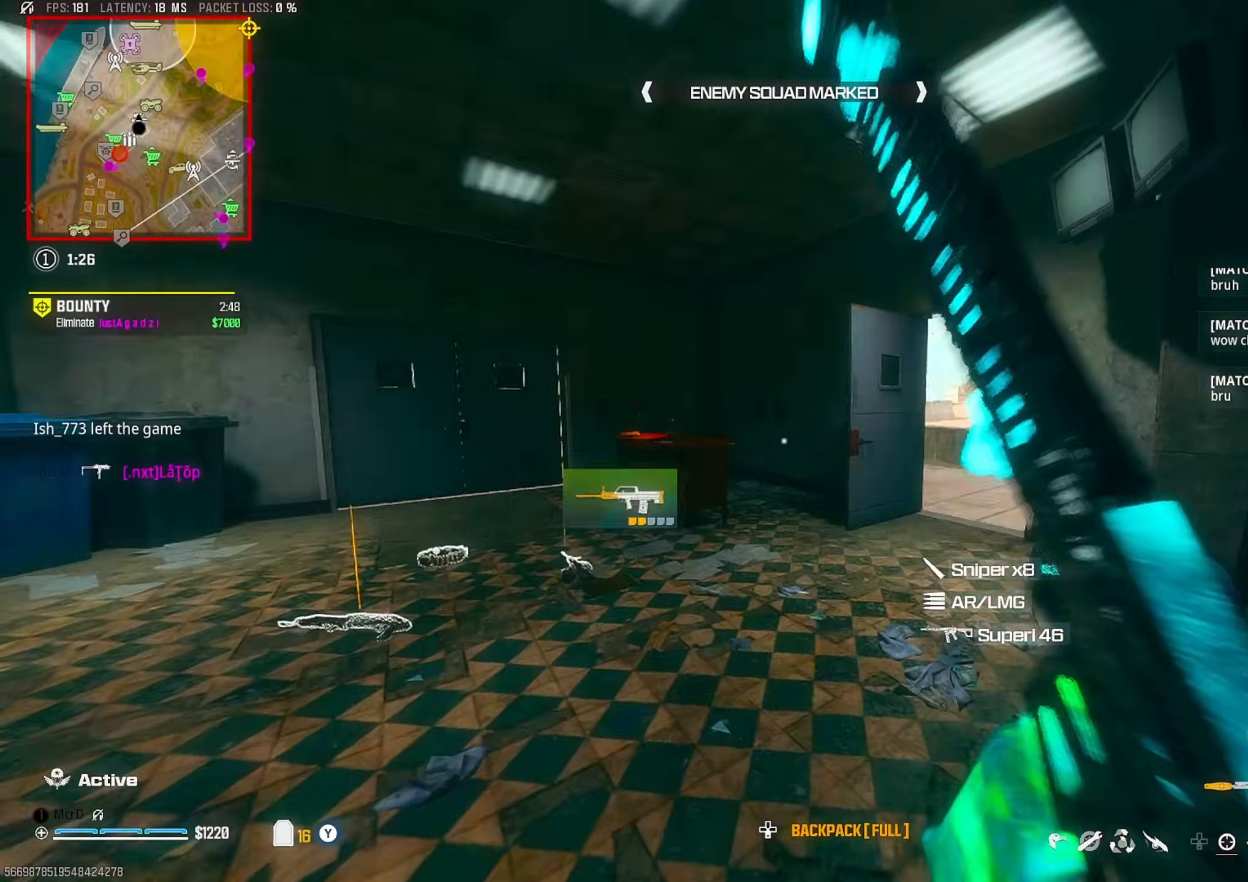
{"buttons": [], "left_stick": "up-right", "right_stick": "right", "events": [[17, "CIRCLE", "down"], [33, "L3", "down"], [67, "CIRCLE", "up"], [67, "right_stick", "center"], [83, "L3", "up"], [200, "L3", "down"], [233, "CROSS", "down"], [250, "left_stick", "up-right"], [283, "CROSS", "up"], [283, "L3", "up"], [350, "left_stick", "right"], [350, "right_stick", "left"], [383, "SQUARE", "down"], [450, "SQUARE", "up"], [450, "right_stick", "right"], [500, "left_stick", "up-right"]]}
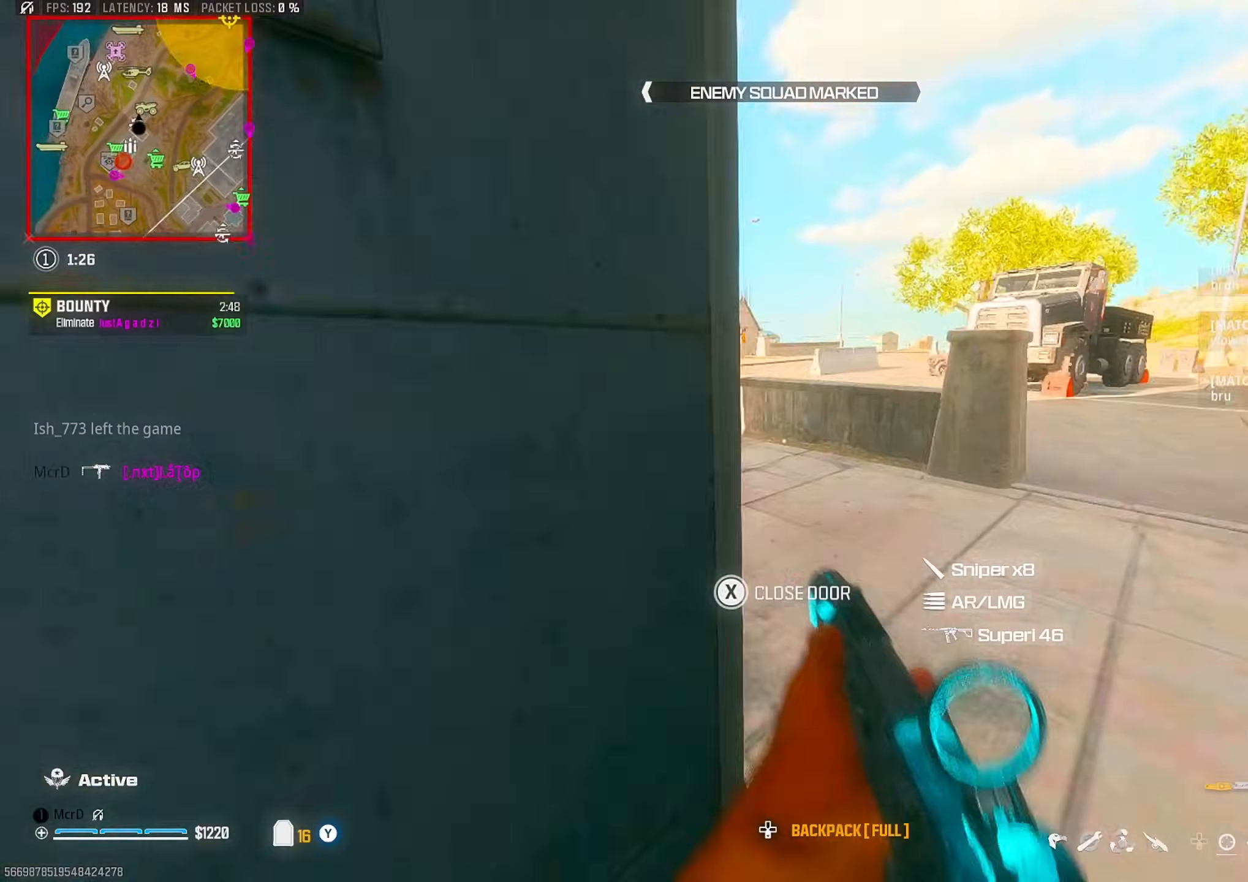
{"buttons": ["SQUARE"], "left_stick": "up", "right_stick": "center", "events": [[33, "left_stick", "up"], [83, "right_stick", "left"], [183, "TRIANGLE", "down"], [283, "TRIANGLE", "up"], [467, "SQUARE", "down"], [467, "right_stick", "center"]]}
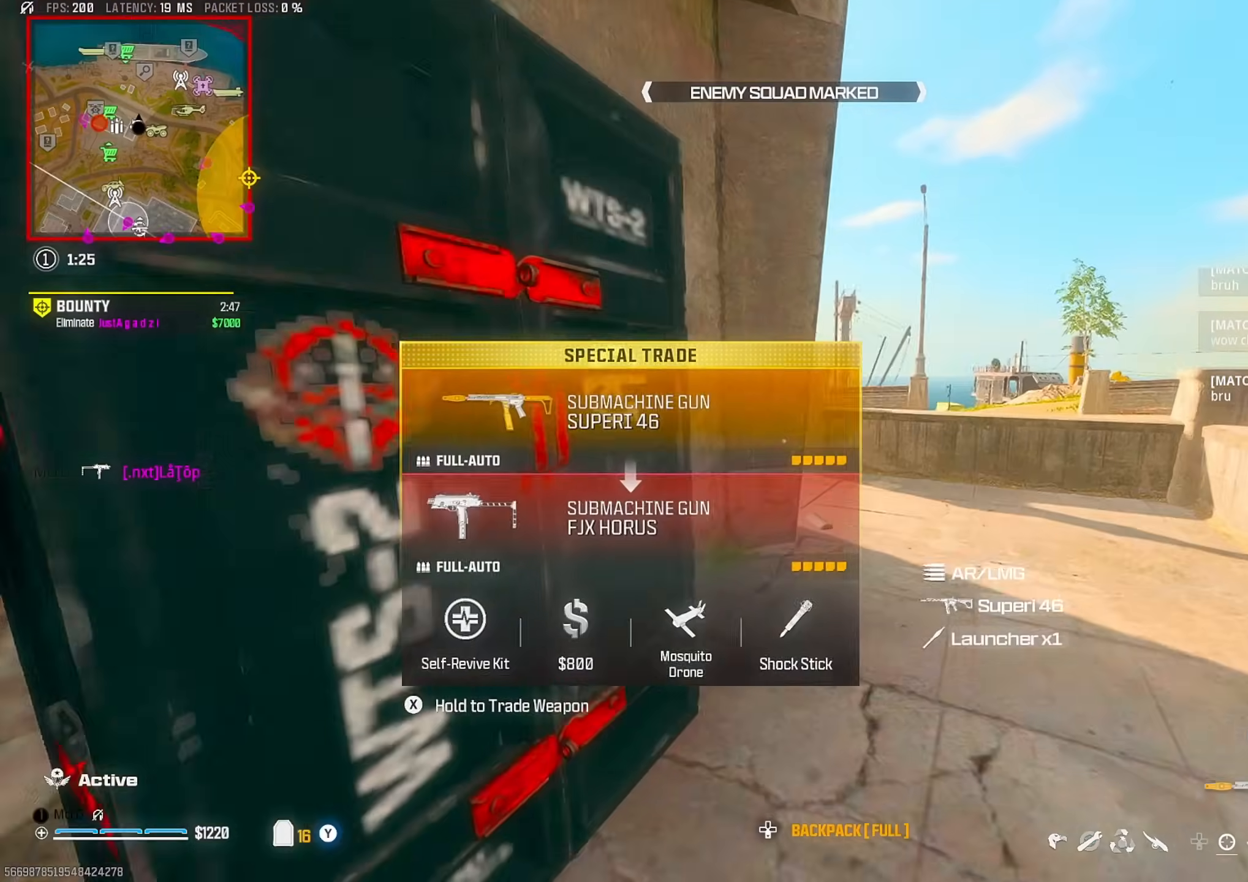
{"buttons": ["L3"], "left_stick": "up", "right_stick": "left", "events": [[433, "right_stick", "left"], [450, "SQUARE", "up"], [483, "L3", "down"]]}
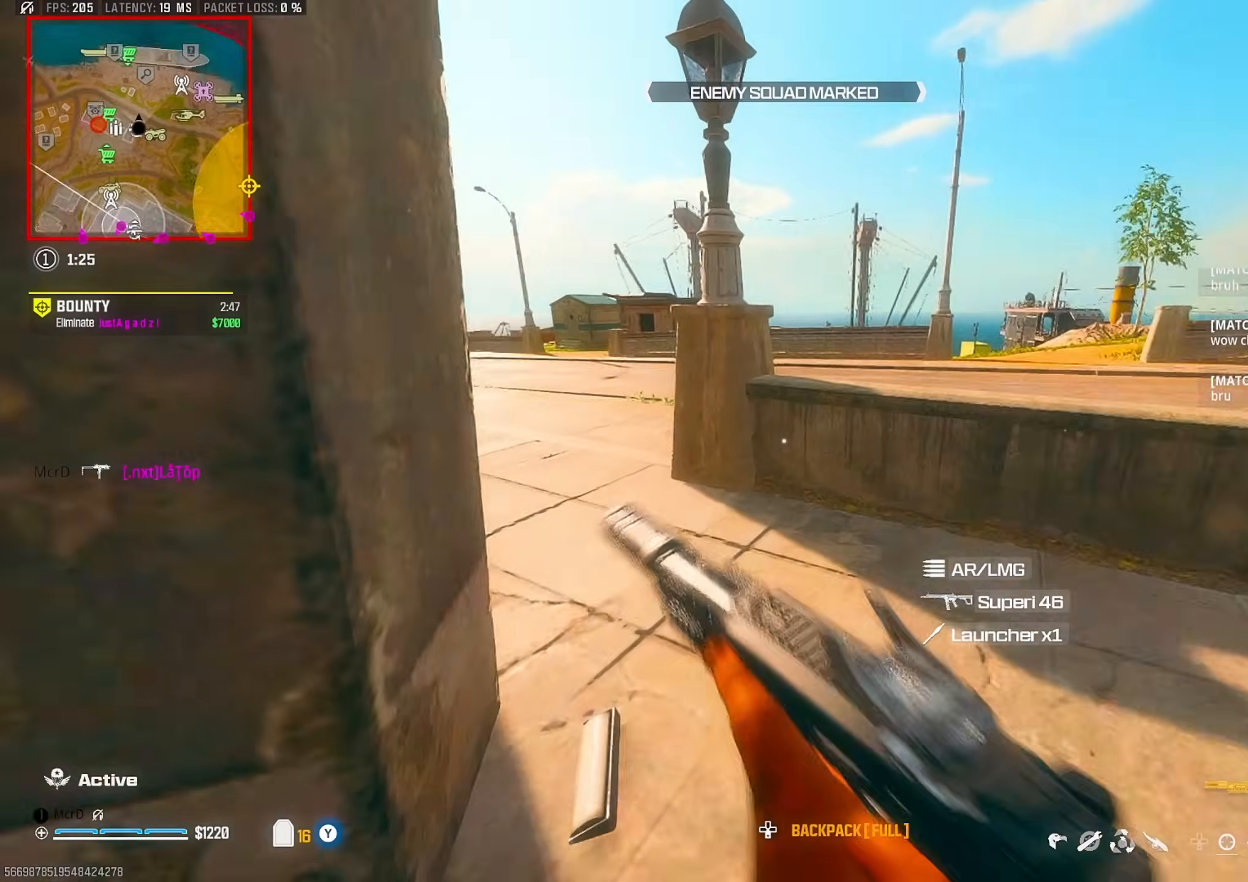
{"buttons": ["SQUARE"], "left_stick": "up-right", "right_stick": "center", "events": [[33, "L3", "up"], [67, "right_stick", "up-left"], [100, "L3", "down"], [183, "L3", "up"], [183, "right_stick", "left"], [300, "CIRCLE", "down"], [383, "CIRCLE", "up"], [400, "right_stick", "center"], [467, "left_stick", "up-right"], [500, "SQUARE", "down"]]}
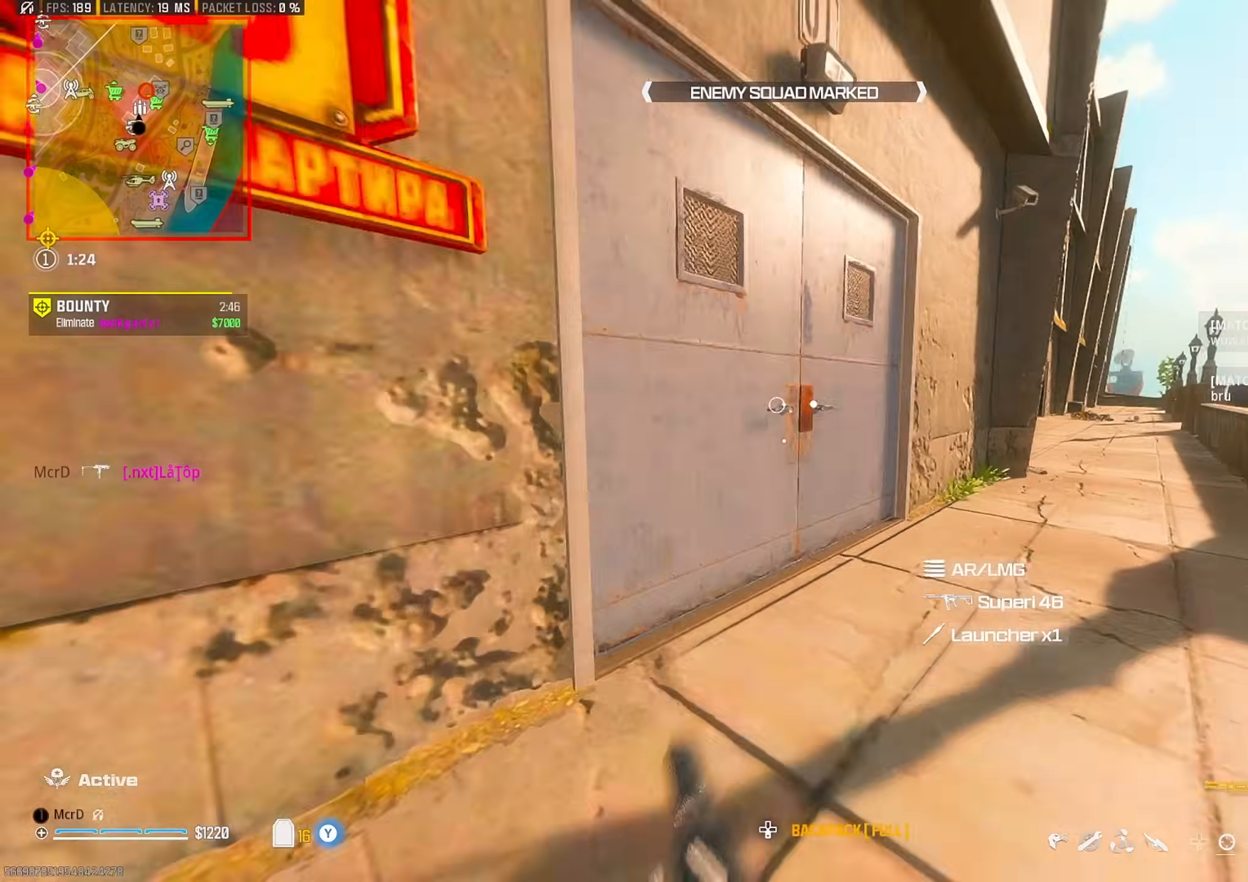
{"buttons": [], "left_stick": "up-right", "right_stick": "left", "events": [[67, "left_stick", "down-right"], [83, "CROSS", "down"], [100, "SQUARE", "up"], [150, "CROSS", "up"], [283, "left_stick", "up-right"], [417, "CIRCLE", "down"], [433, "right_stick", "left"], [483, "CIRCLE", "up"]]}
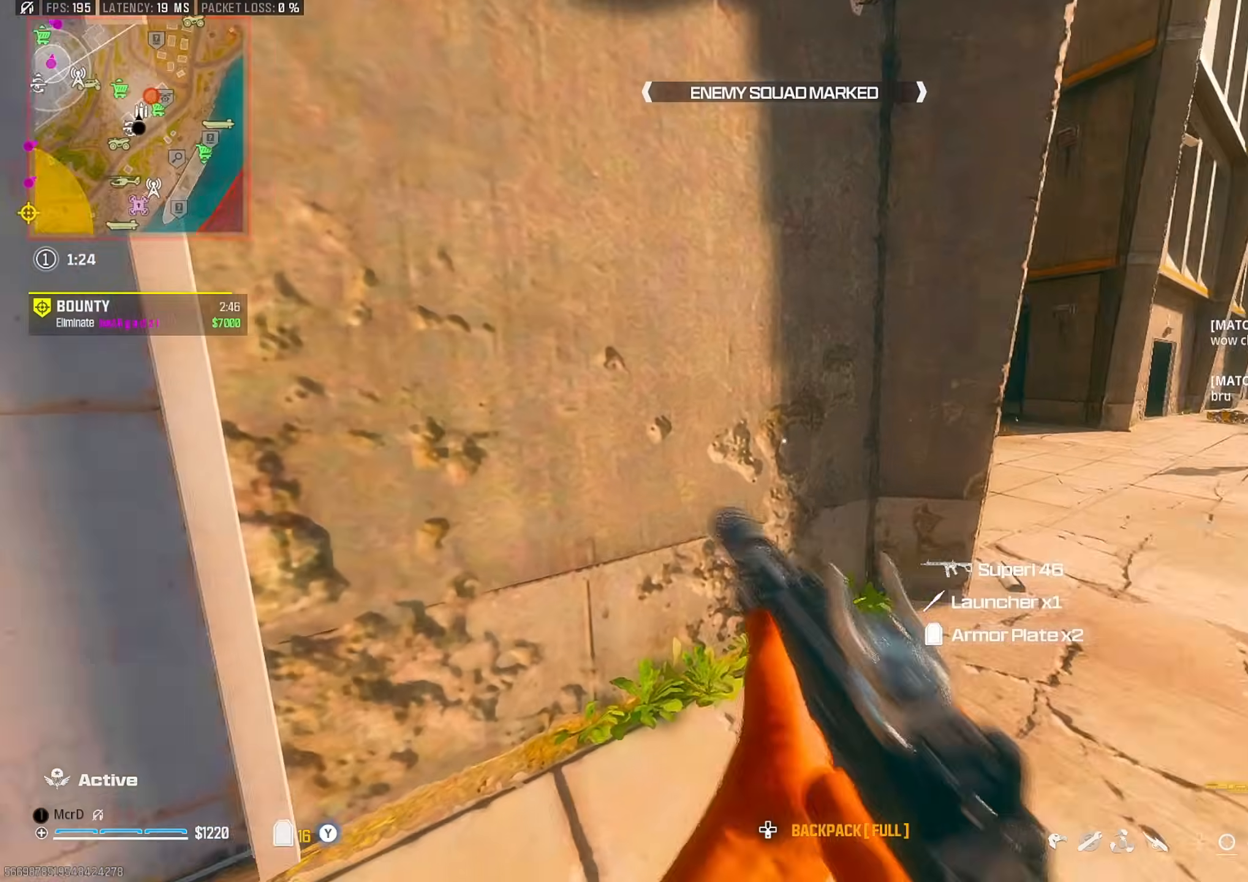
{"buttons": [], "left_stick": "down-right", "right_stick": "center", "events": [[50, "left_stick", "down-right"], [117, "CROSS", "down"], [117, "left_stick", "down-left"], [167, "left_stick", "up-left"], [217, "CROSS", "up"], [283, "left_stick", "up-right"], [333, "right_stick", "center"], [367, "SQUARE", "down"], [417, "left_stick", "down-right"], [433, "SQUARE", "up"]]}
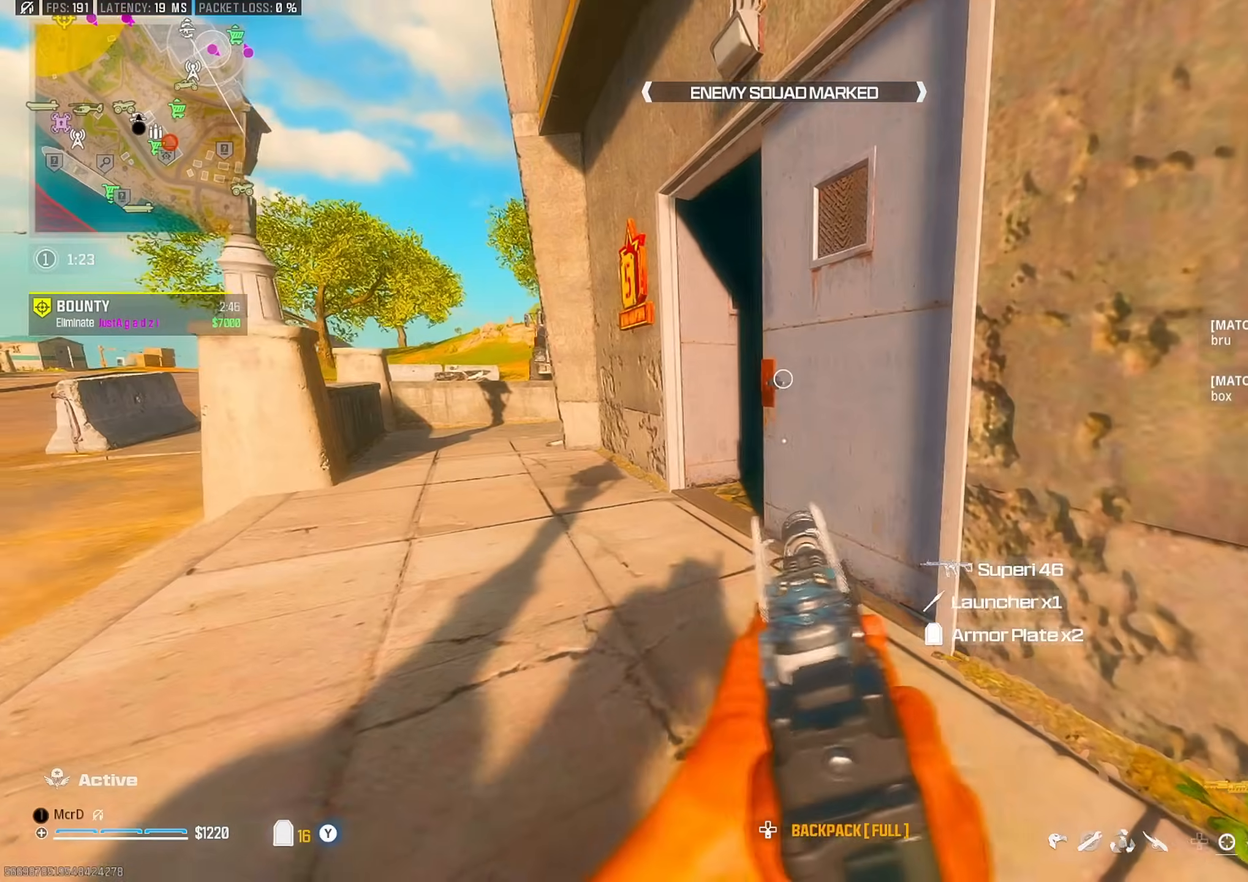
{"buttons": [], "left_stick": "right", "right_stick": "center", "events": [[83, "left_stick", "up-right"], [117, "CROSS", "down"], [200, "CROSS", "up"], [200, "left_stick", "up-left"], [233, "right_stick", "right"], [300, "left_stick", "down-left"], [417, "left_stick", "down-right"], [433, "right_stick", "center"], [500, "left_stick", "right"]]}
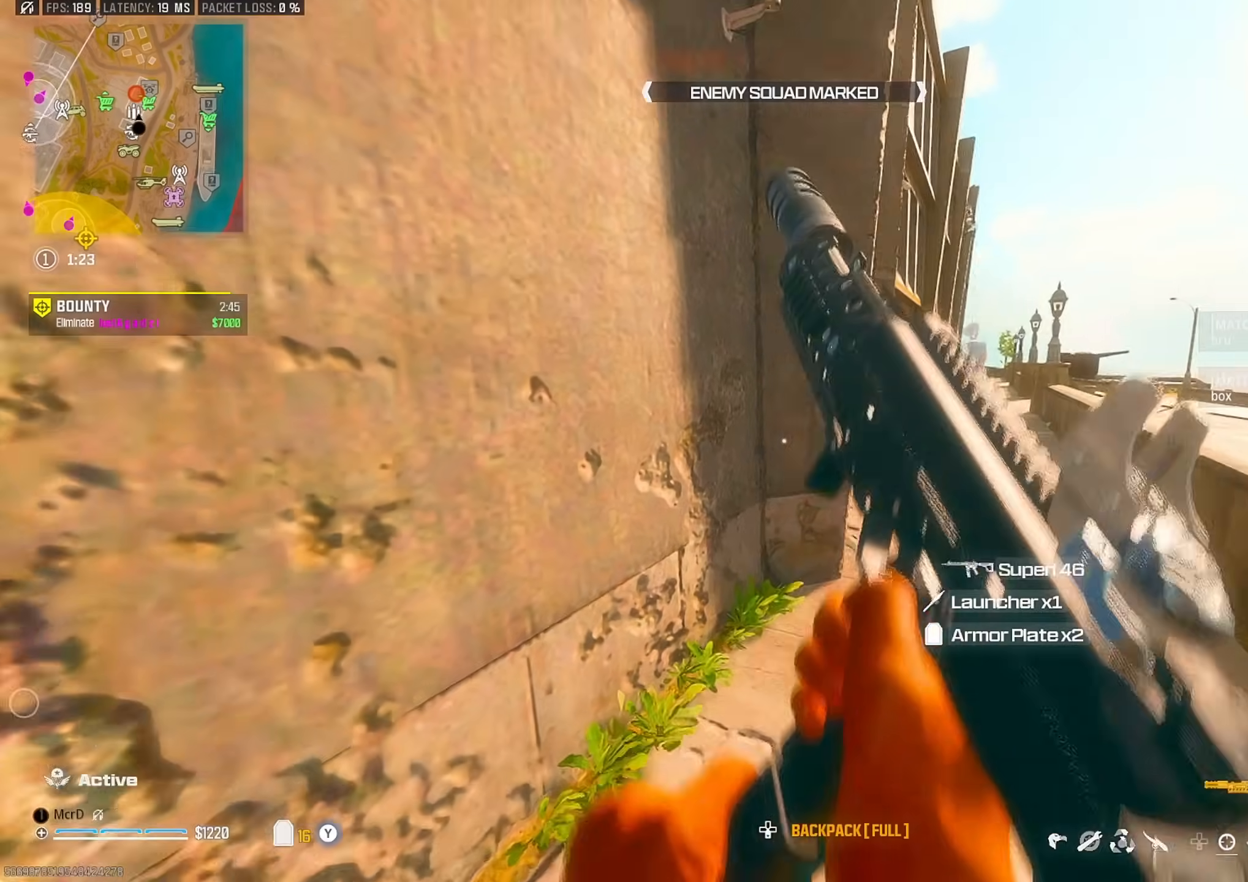
{"buttons": [], "left_stick": "up", "right_stick": "center", "events": [[117, "CIRCLE", "down"], [200, "CIRCLE", "up"], [217, "left_stick", "up"], [333, "CROSS", "down"], [400, "CROSS", "up"]]}
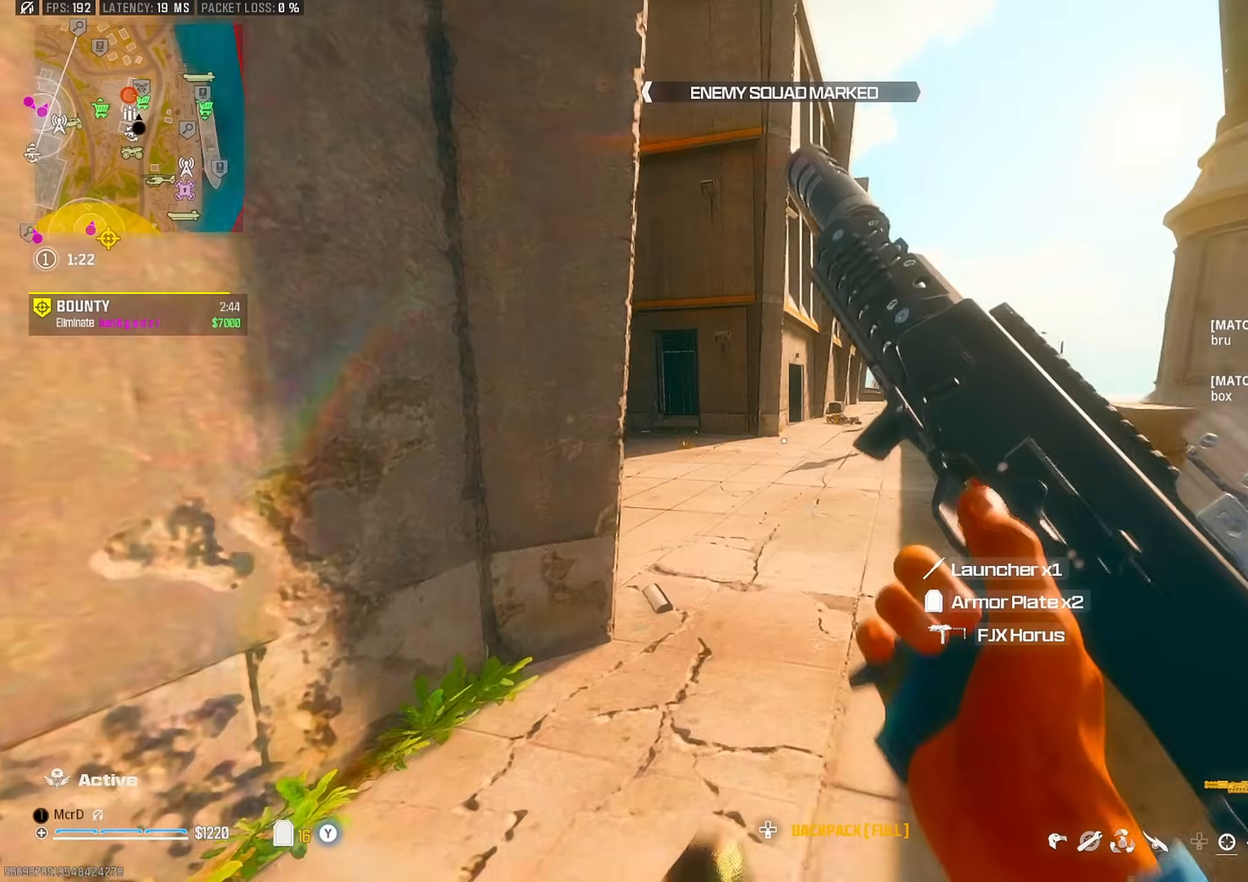
{"buttons": [], "left_stick": "right", "right_stick": "up-left", "events": [[233, "left_stick", "left"], [300, "right_stick", "right"], [383, "left_stick", "down-right"], [483, "left_stick", "right"], [500, "right_stick", "up-left"]]}
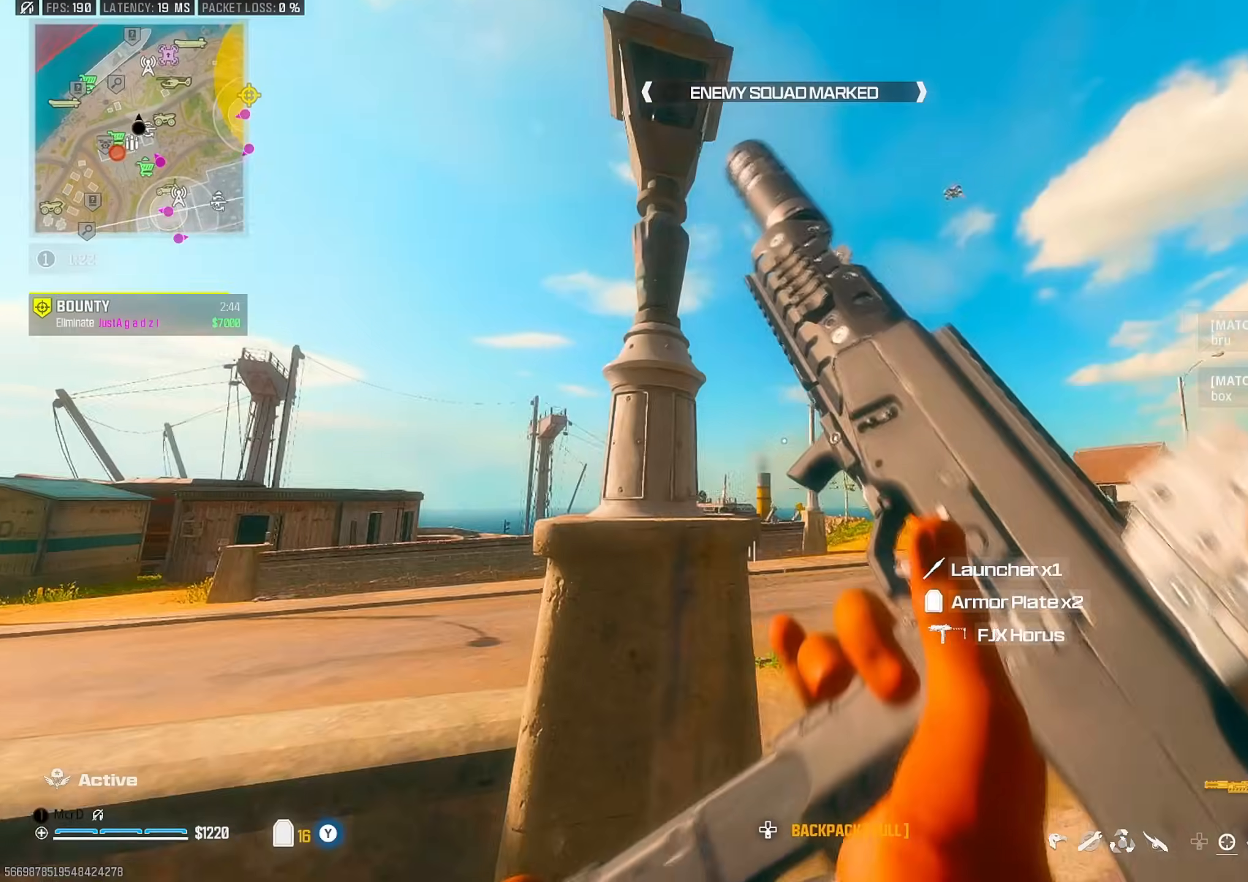
{"buttons": [], "left_stick": "up", "right_stick": "down-left", "events": [[150, "left_stick", "up-right"], [217, "right_stick", "right"], [267, "left_stick", "up"], [417, "L3", "down"], [483, "L3", "up"], [483, "right_stick", "down-left"]]}
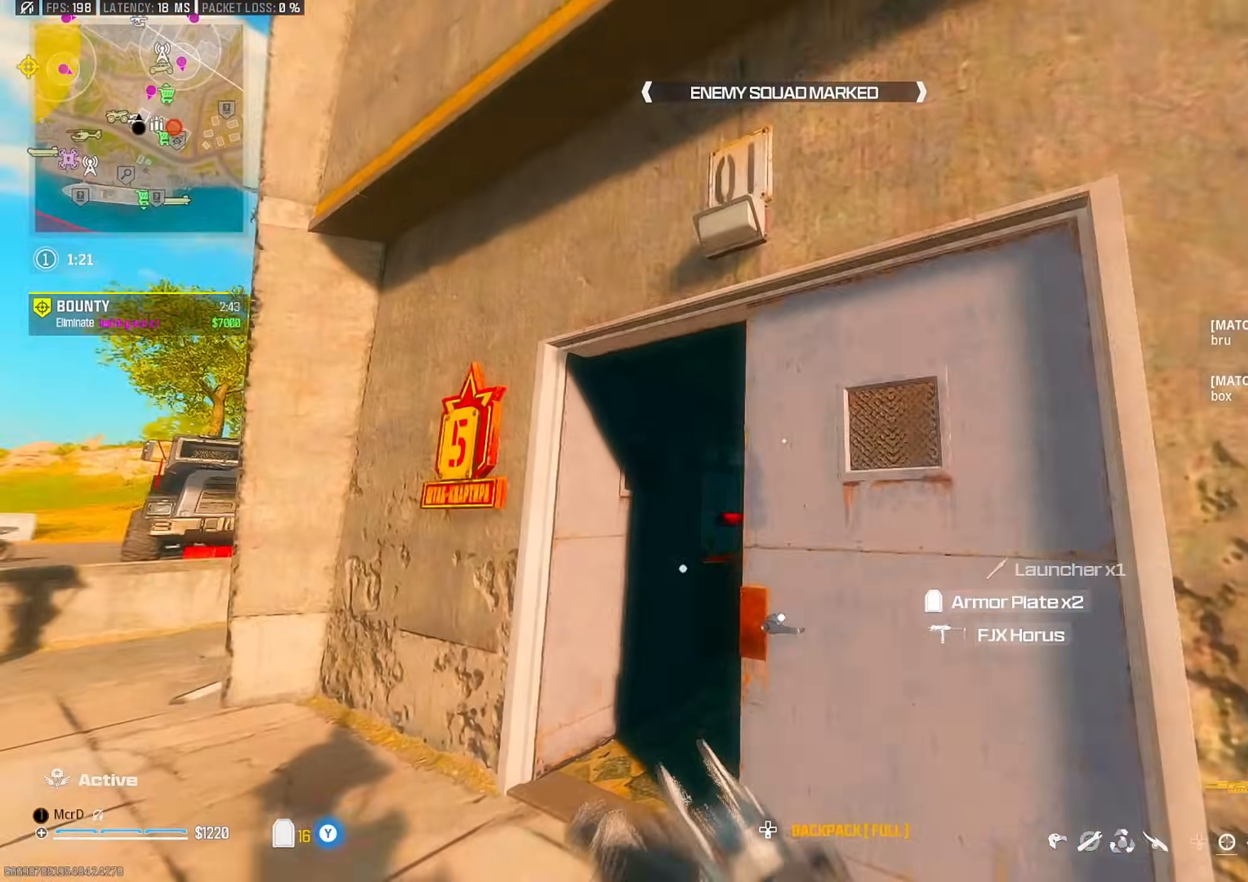
{"buttons": [], "left_stick": "down", "right_stick": "up", "events": [[50, "right_stick", "right"], [233, "right_stick", "left"], [350, "left_stick", "right"], [433, "left_stick", "down"], [483, "right_stick", "up"]]}
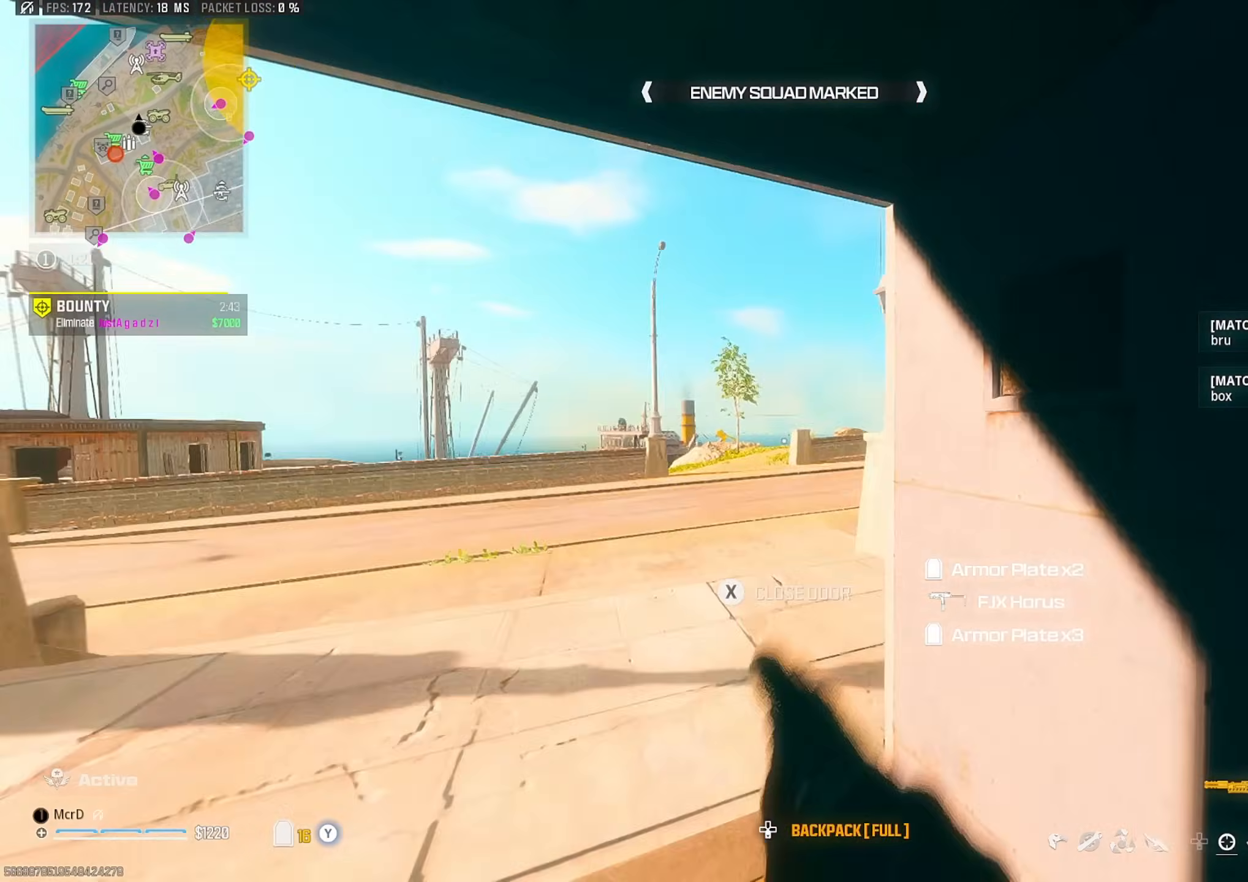
{"buttons": ["CROSS"], "left_stick": "right", "right_stick": "up-left", "events": [[17, "left_stick", "up"], [50, "right_stick", "center"], [67, "L3", "down"], [100, "right_stick", "up-left"], [167, "L3", "up"], [267, "CIRCLE", "down"], [350, "CIRCLE", "up"], [467, "left_stick", "right"], [500, "CROSS", "down"]]}
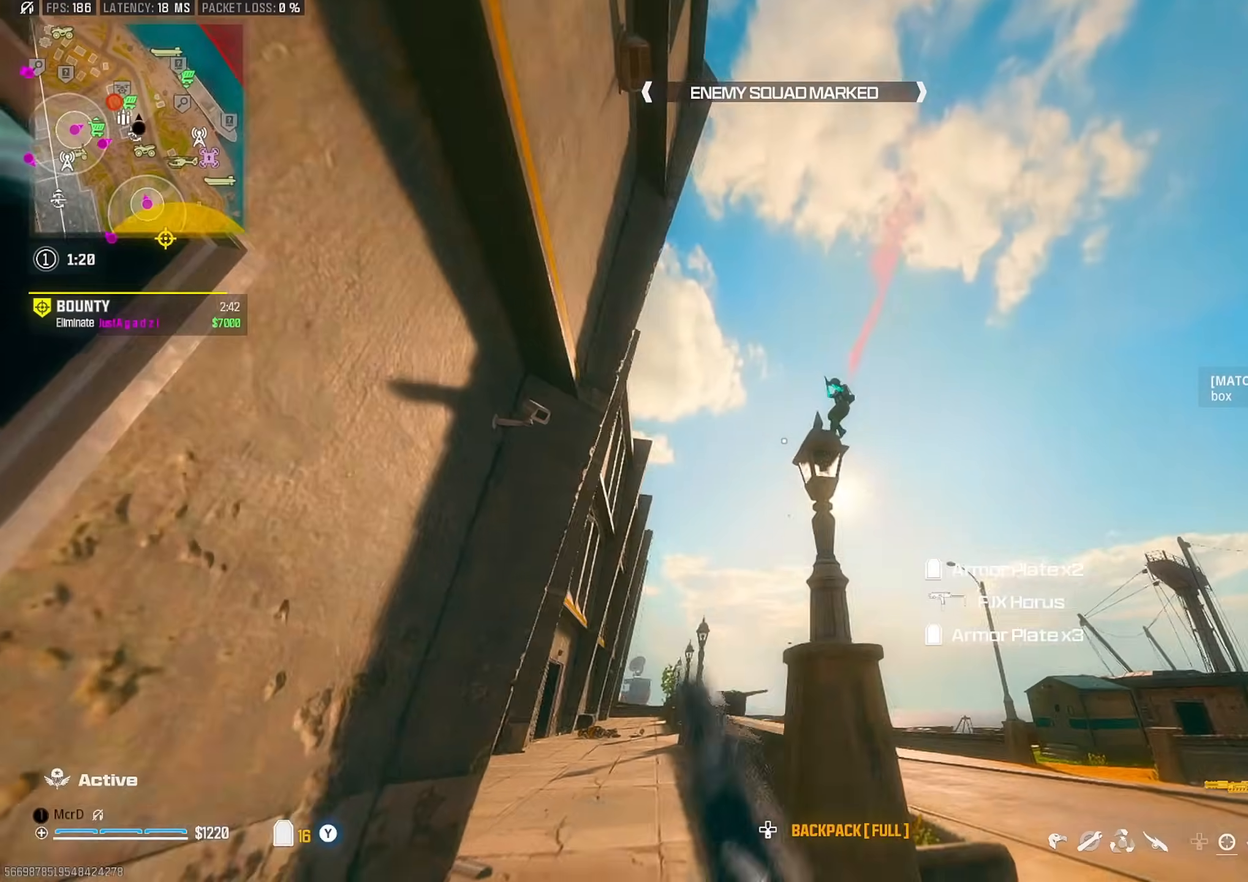
{"buttons": [], "left_stick": "left", "right_stick": "down-right", "events": [[83, "left_stick", "down"], [117, "CROSS", "up"], [150, "right_stick", "down-left"], [217, "left_stick", "left"], [283, "right_stick", "down-right"]]}
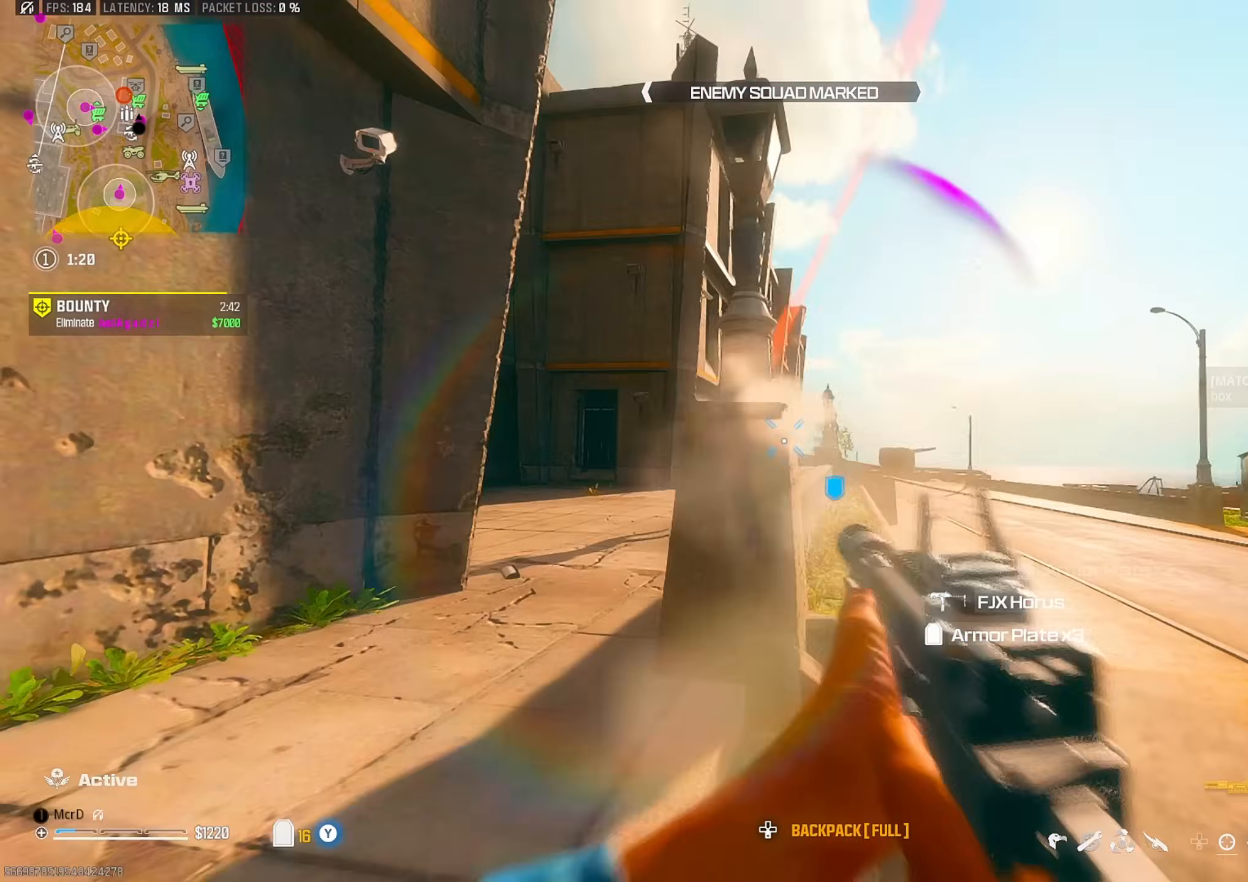
{"buttons": [], "left_stick": "up-left", "right_stick": "left", "events": [[83, "right_stick", "center"], [167, "right_stick", "up-left"], [217, "right_stick", "center"], [350, "CIRCLE", "down"], [400, "CIRCLE", "up"], [467, "left_stick", "up-left"], [467, "right_stick", "left"]]}
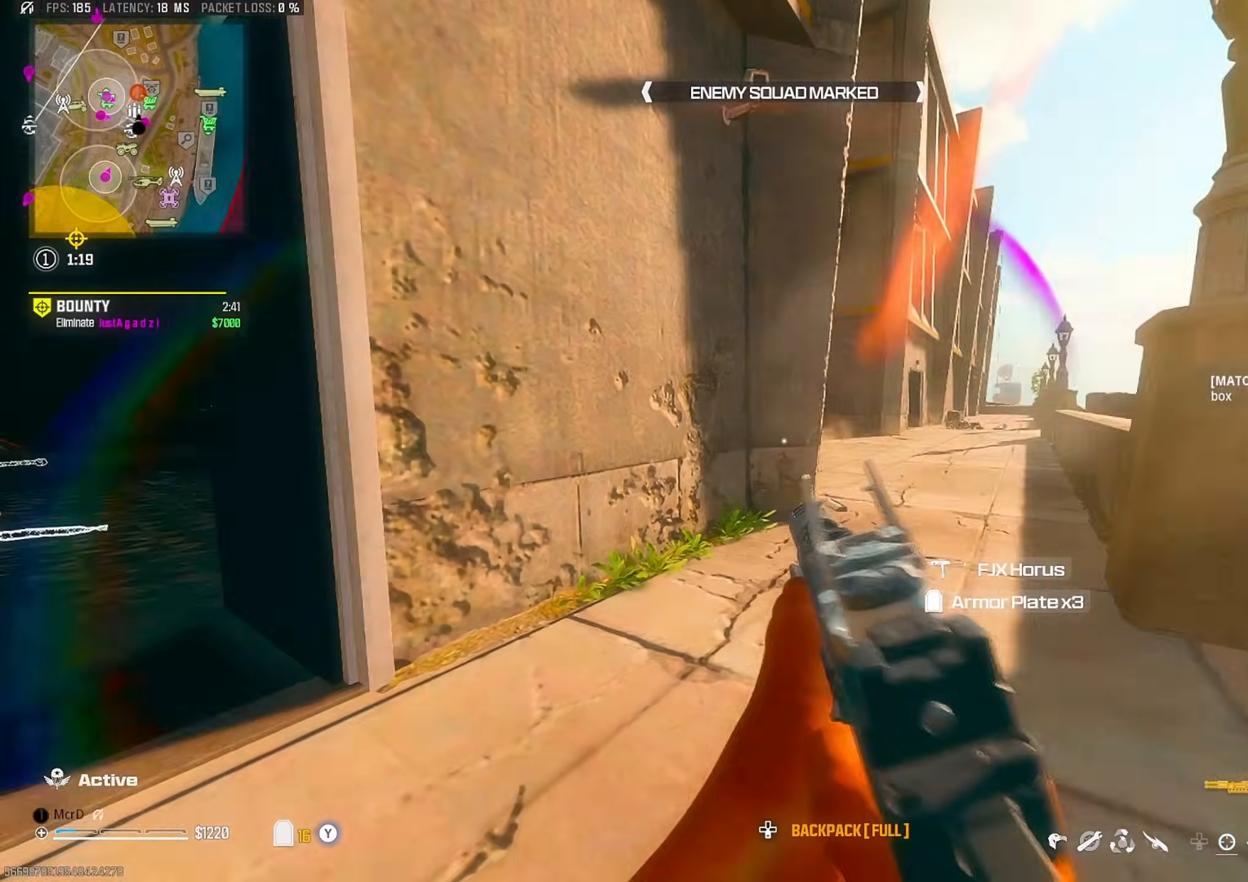
{"buttons": [], "left_stick": "up", "right_stick": "right", "events": [[17, "L3", "down"], [100, "L3", "up"], [100, "left_stick", "up"], [100, "right_stick", "center"], [167, "TRIANGLE", "down"], [167, "right_stick", "down-left"], [217, "right_stick", "left"], [283, "TRIANGLE", "up"], [317, "L3", "down"], [317, "right_stick", "up-right"], [383, "right_stick", "right"], [417, "L3", "up"]]}
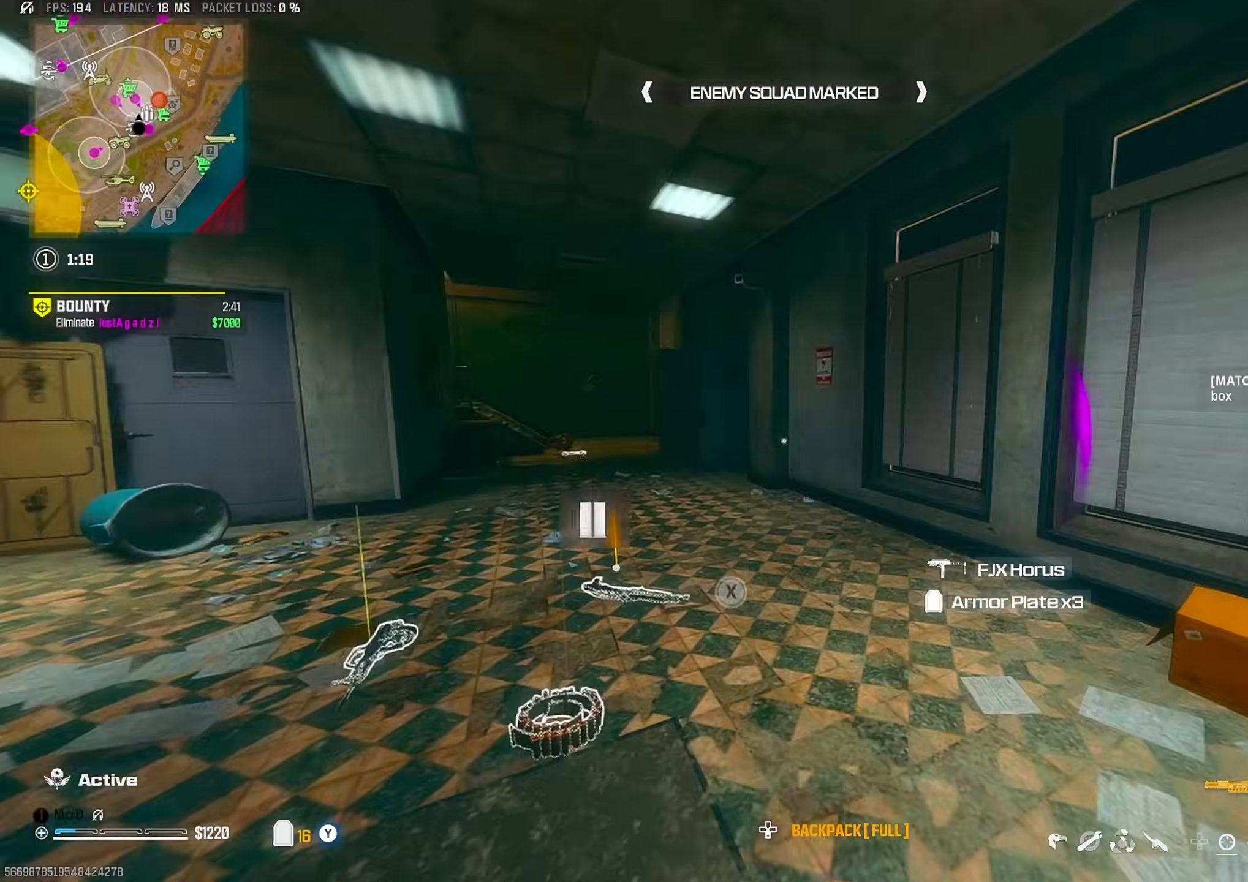
{"buttons": ["L3"], "left_stick": "up-left", "right_stick": "center", "events": [[50, "CIRCLE", "down"], [100, "CIRCLE", "up"], [100, "right_stick", "center"], [167, "right_stick", "left"], [250, "right_stick", "up-left"], [283, "CROSS", "down"], [300, "left_stick", "up-left"], [350, "right_stick", "center"], [367, "CROSS", "up"], [433, "L3", "down"]]}
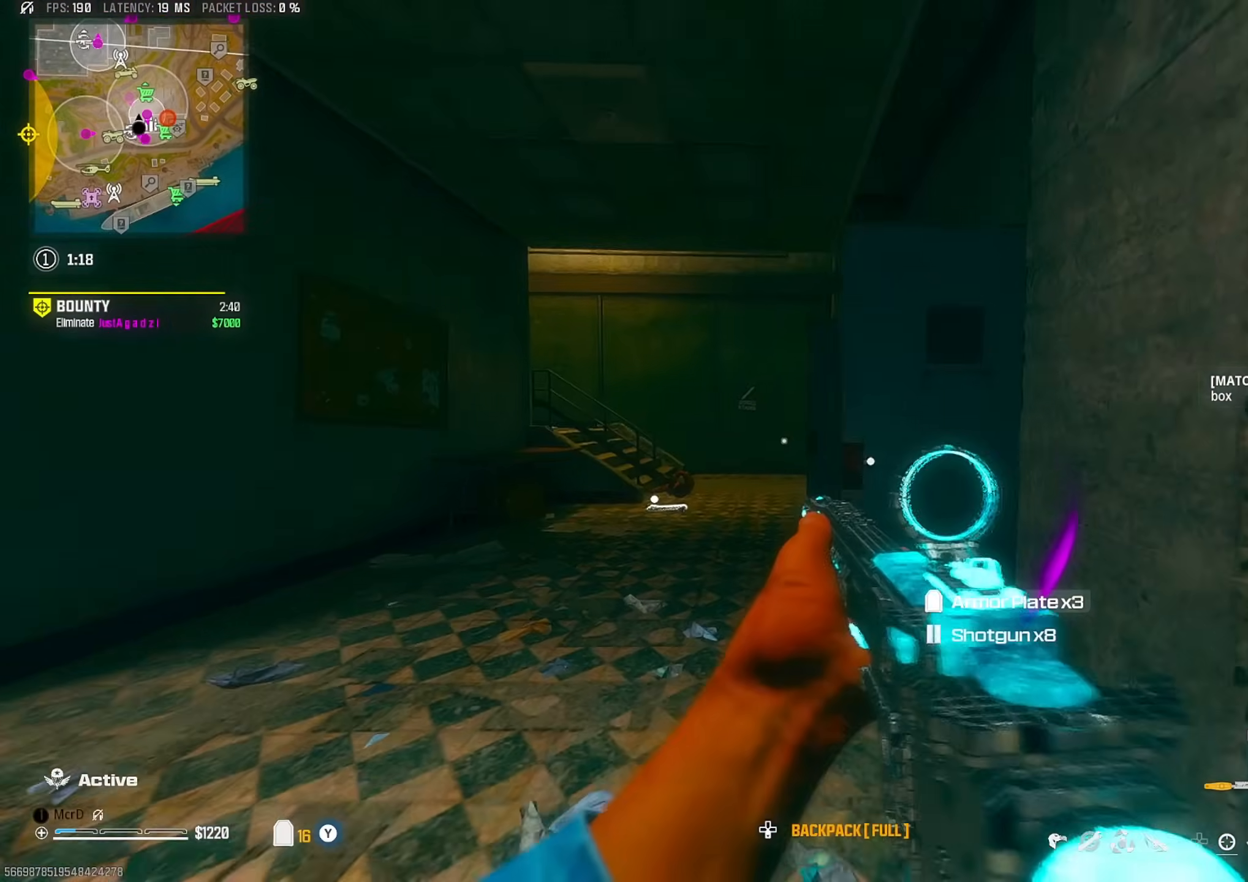
{"buttons": [], "left_stick": "up", "right_stick": "right", "events": [[17, "L3", "up"], [17, "left_stick", "up"], [50, "right_stick", "left"], [83, "L3", "down"], [150, "right_stick", "right"], [200, "L3", "up"]]}
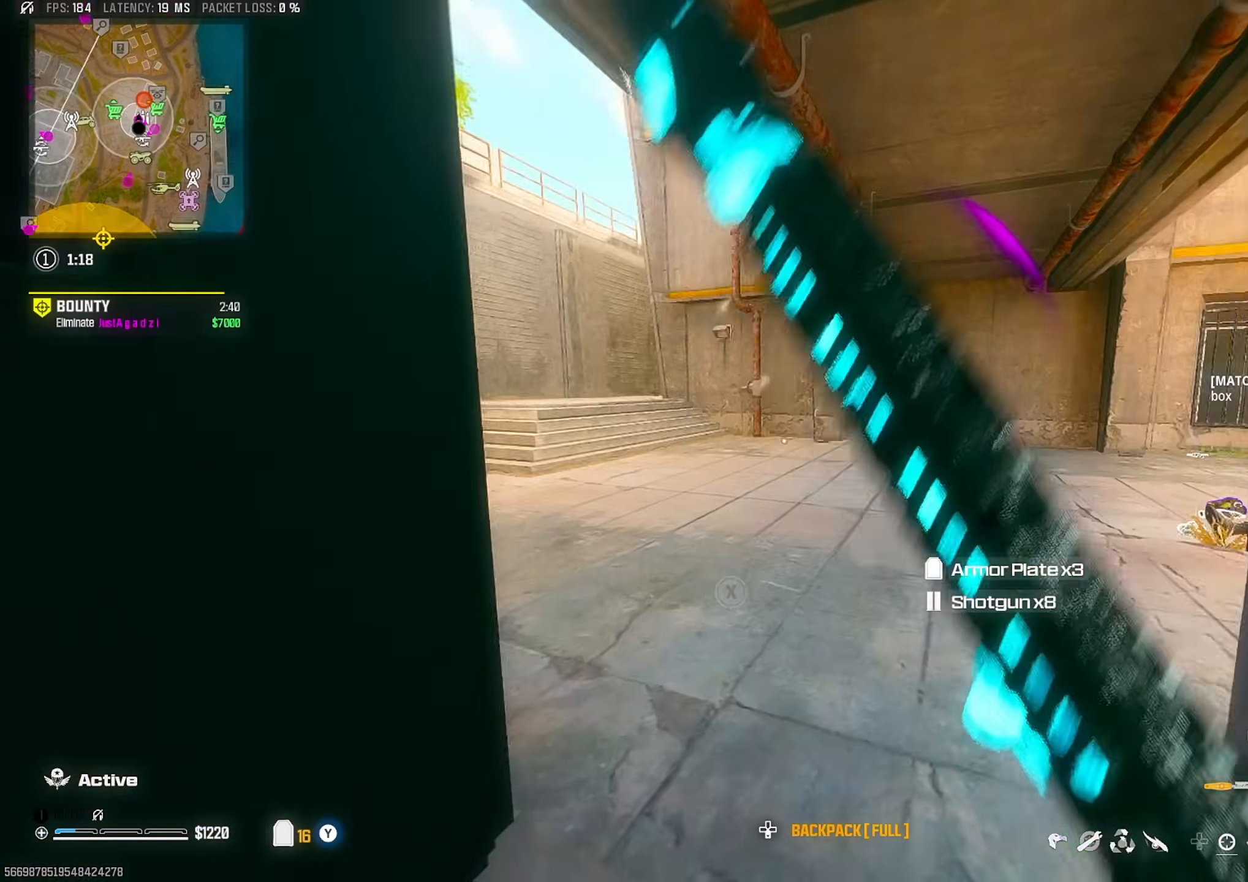
{"buttons": ["L3"], "left_stick": "up-left", "right_stick": "center", "events": [[17, "CIRCLE", "down"], [117, "CIRCLE", "up"], [150, "left_stick", "up-left"], [183, "right_stick", "left"], [250, "left_stick", "left"], [283, "CROSS", "down"], [367, "CROSS", "up"], [433, "left_stick", "up-left"], [450, "L3", "down"], [500, "right_stick", "center"]]}
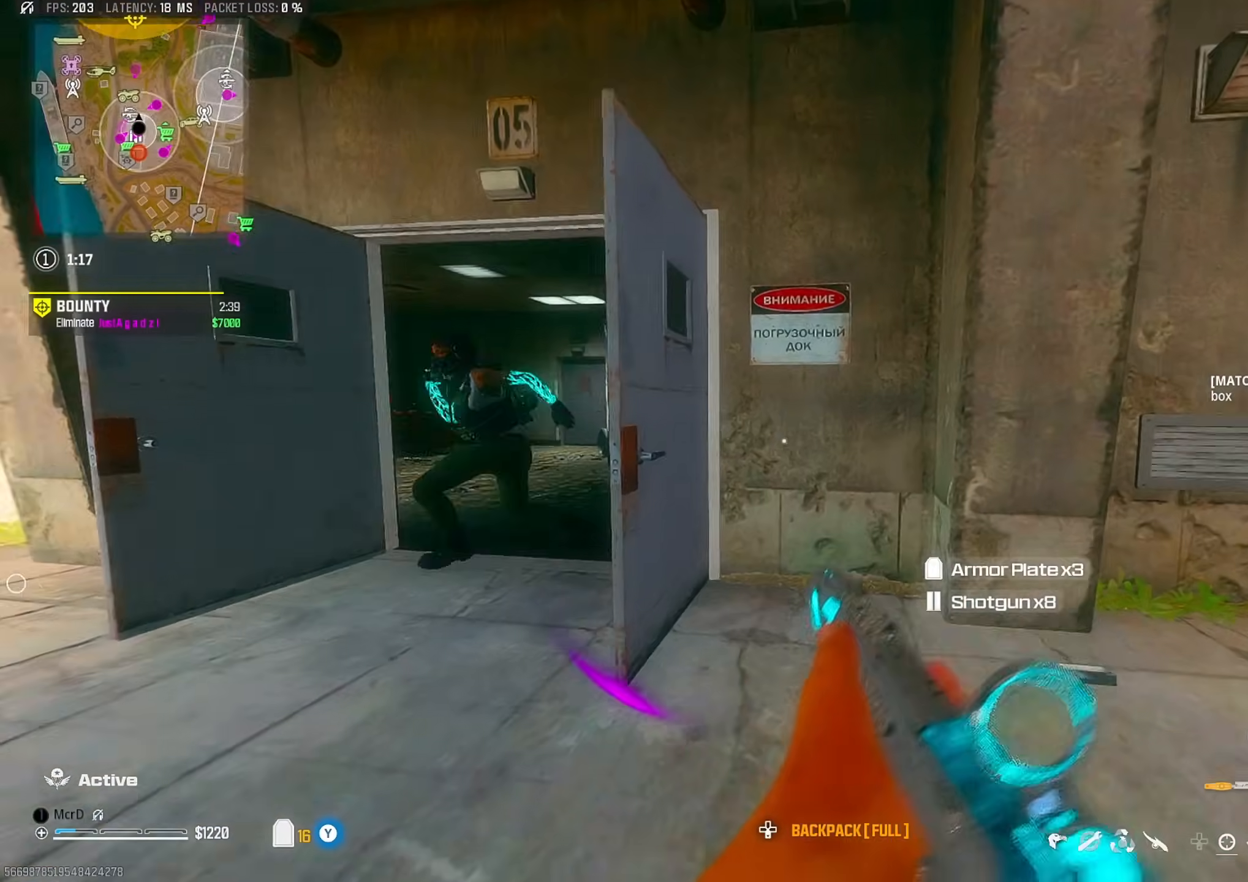
{"buttons": [], "left_stick": "right", "right_stick": "left", "events": [[50, "L3", "up"], [50, "right_stick", "left"], [117, "L3", "down"], [217, "L3", "up"], [217, "left_stick", "up"], [283, "right_stick", "right"], [350, "CIRCLE", "down"], [417, "CIRCLE", "up"], [417, "right_stick", "left"], [500, "left_stick", "right"]]}
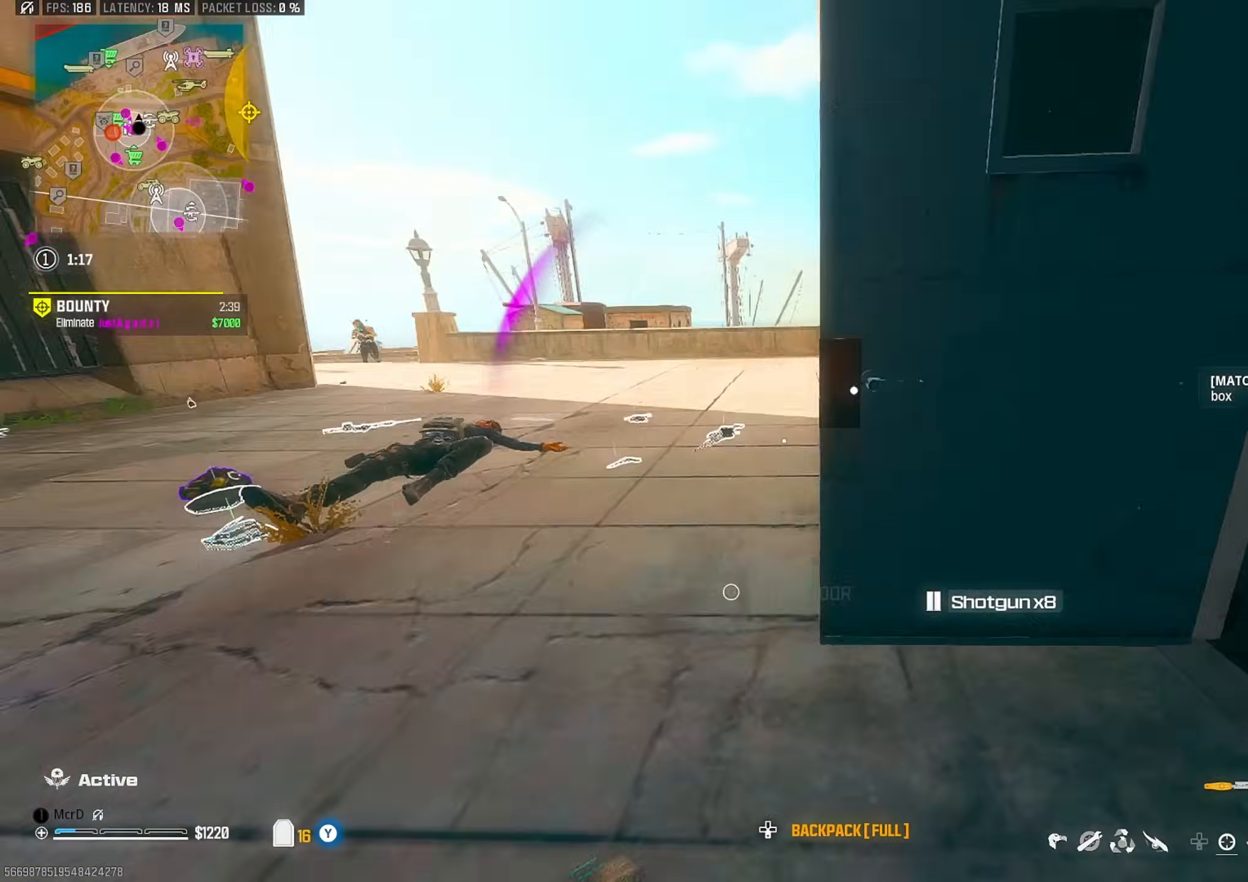
{"buttons": ["CIRCLE"], "left_stick": "down", "right_stick": "up-left"}
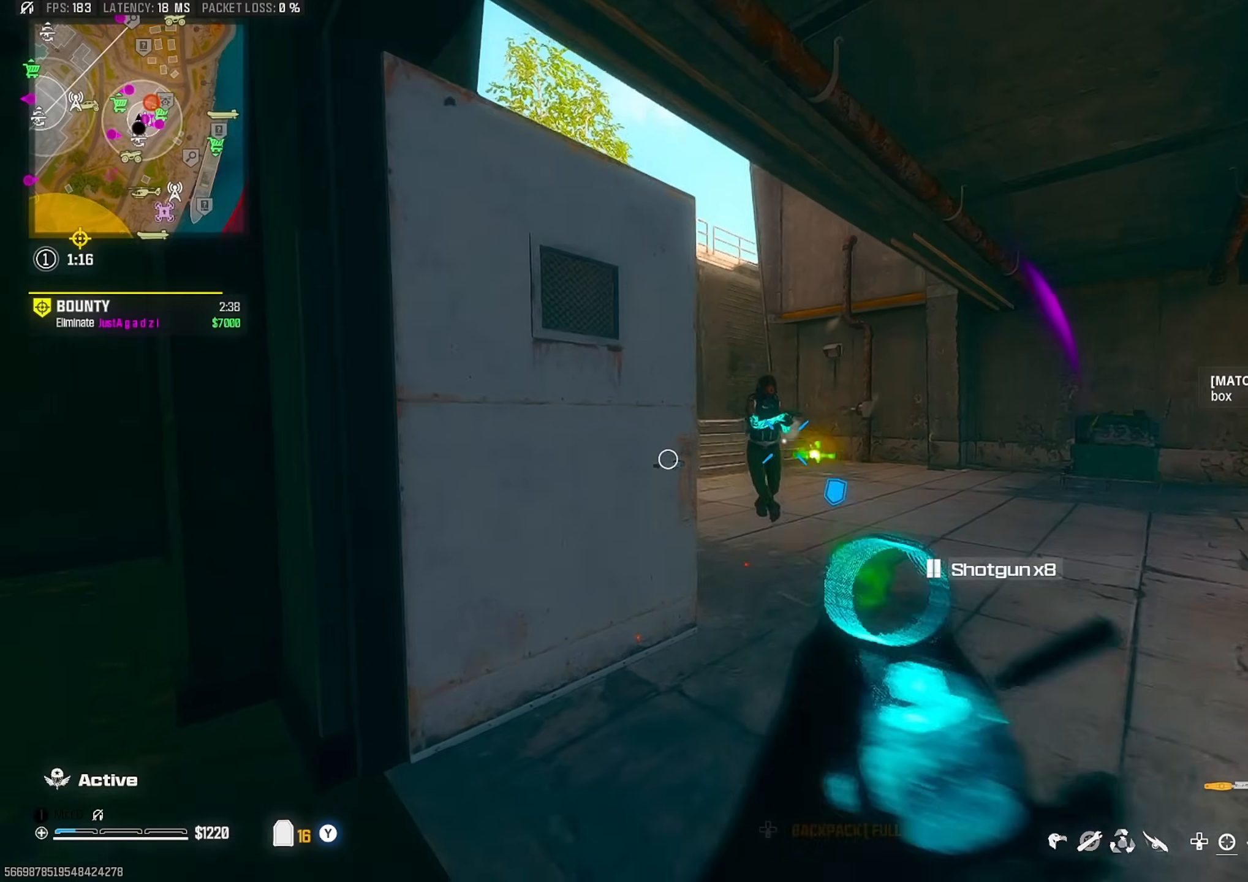
{"buttons": [], "left_stick": "down-right", "right_stick": "center", "events": [[33, "left_stick", "down-right"], [83, "CIRCLE", "up"], [83, "left_stick", "right"], [150, "right_stick", "center"], [200, "CROSS", "down"], [233, "left_stick", "down"], [233, "right_stick", "down-left"], [250, "R1", "down"], [300, "CROSS", "up"], [300, "right_stick", "center"], [317, "R1", "up"], [317, "left_stick", "down-right"]]}